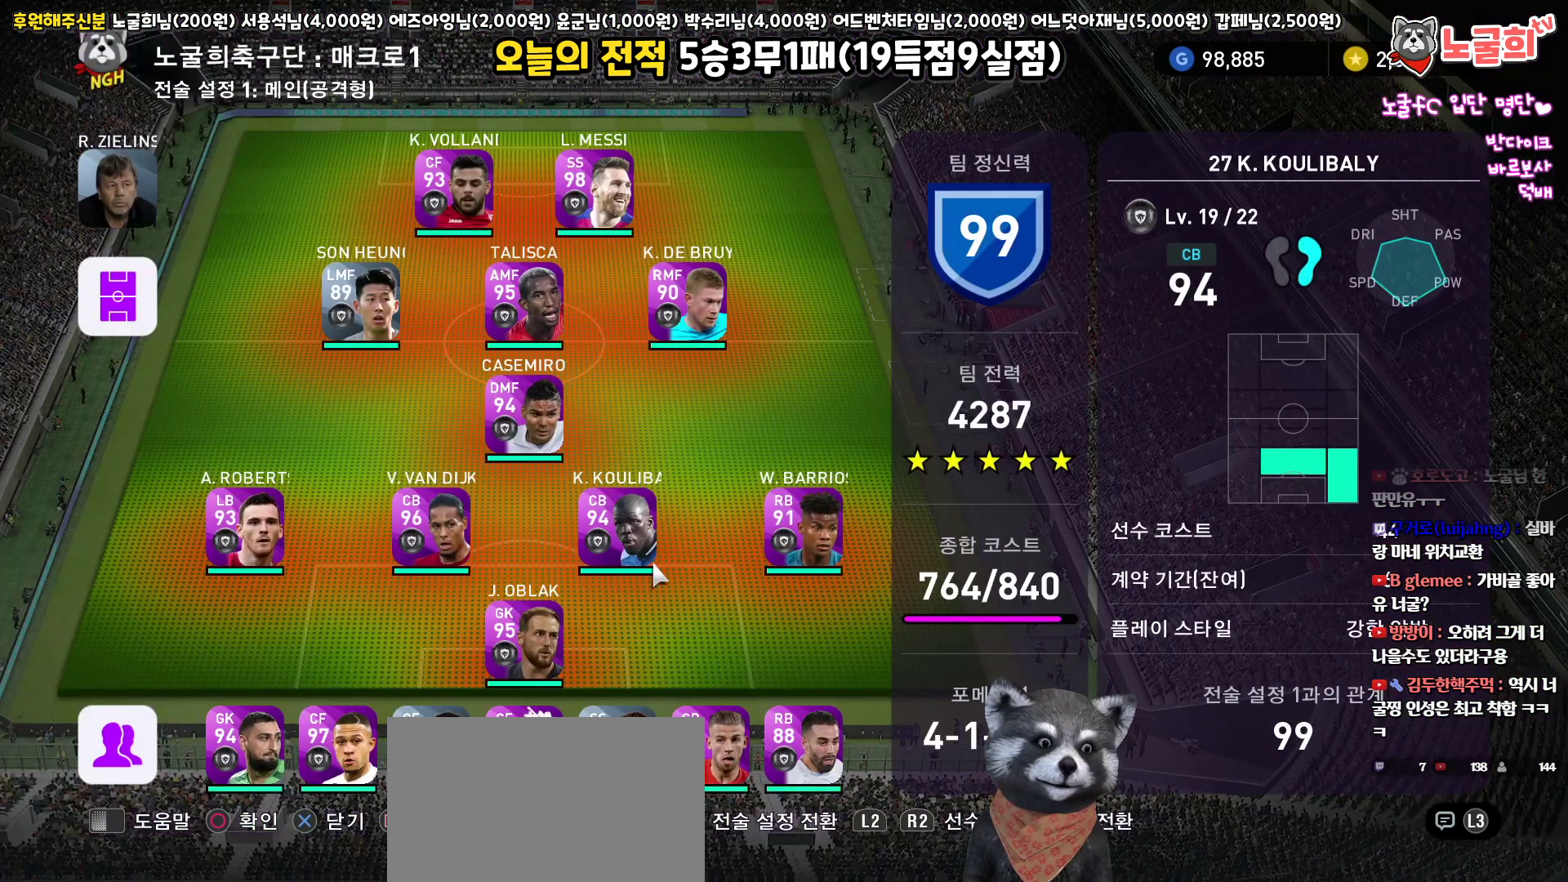
Gameplay with a controller (PlayStation layout); each line is a JSON object with the inputs held at the frame after it. "events" lists button and stick changes between this image and that frame as [ms after this image, input, new state], when the widget could be followed in between.
{"buttons": ["R2"], "left_stick": "center", "right_stick": "center", "events": [[100, "DPAD_UP", "down"], [150, "DPAD_UP", "up"], [267, "DPAD_UP", "down"], [350, "R2", "down"], [367, "DPAD_UP", "up"]]}
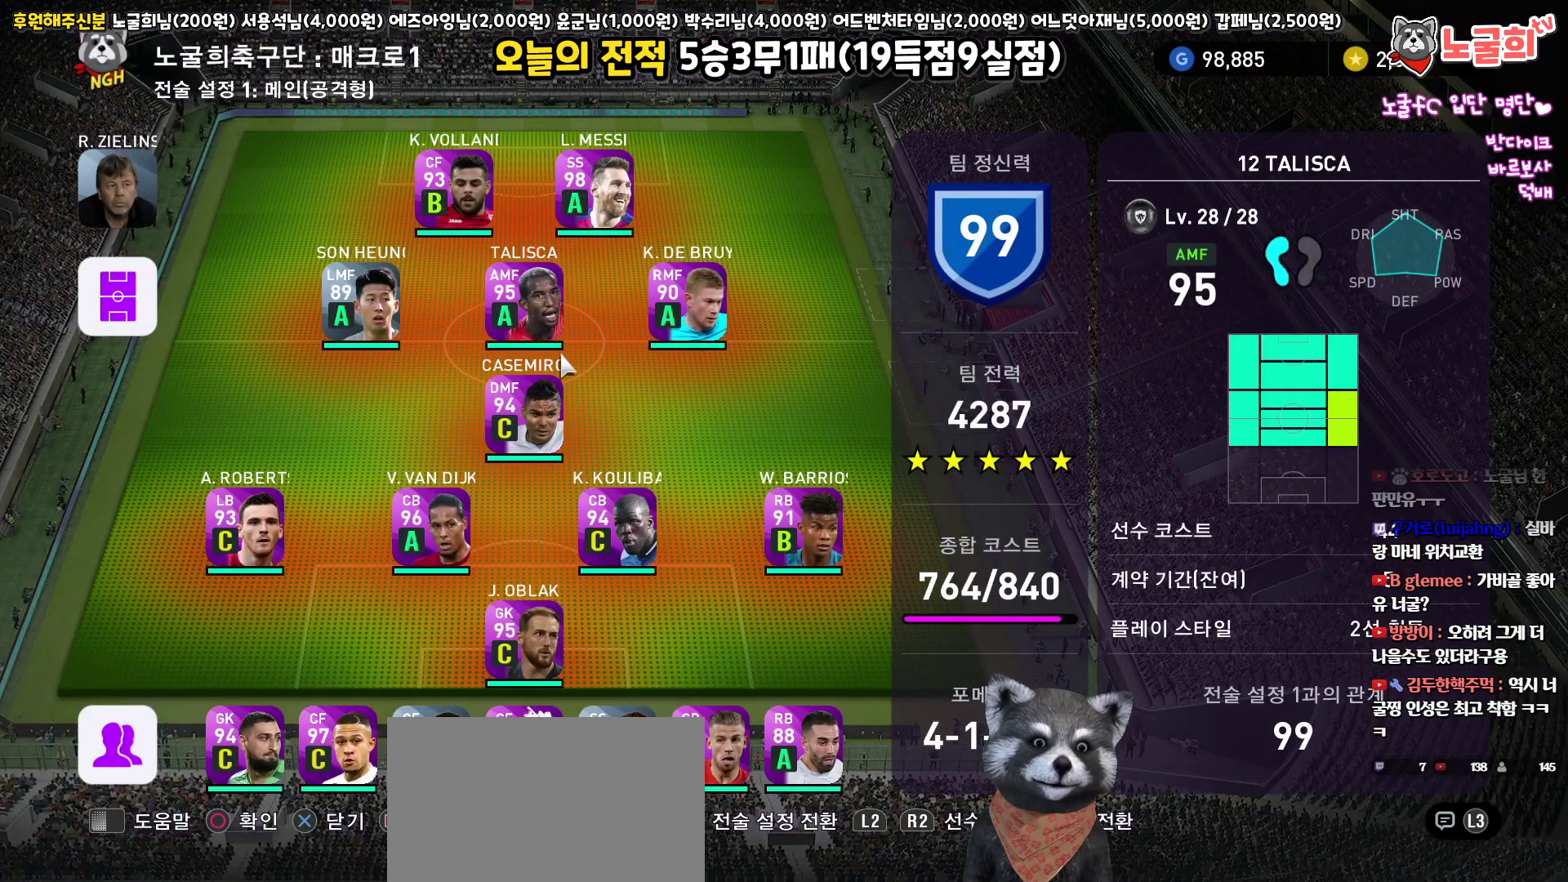
{"buttons": [], "left_stick": "center", "right_stick": "center", "events": [[17, "R2", "up"], [333, "DPAD_UP", "down"], [433, "DPAD_UP", "up"]]}
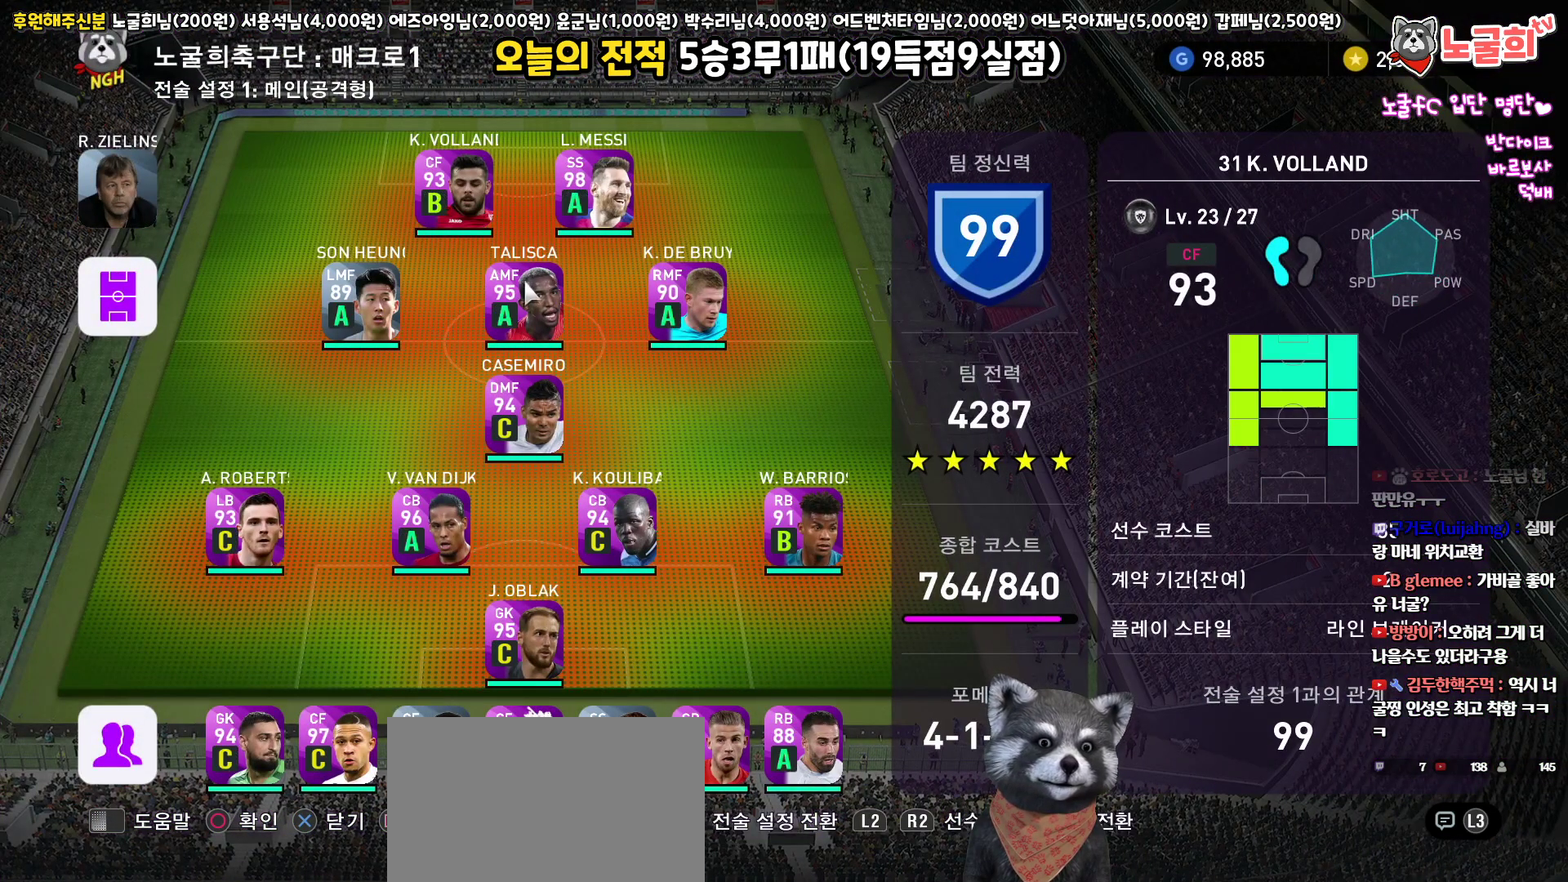
{"buttons": [], "left_stick": "center", "right_stick": "center", "events": [[333, "DPAD_DOWN", "down"], [433, "DPAD_DOWN", "up"]]}
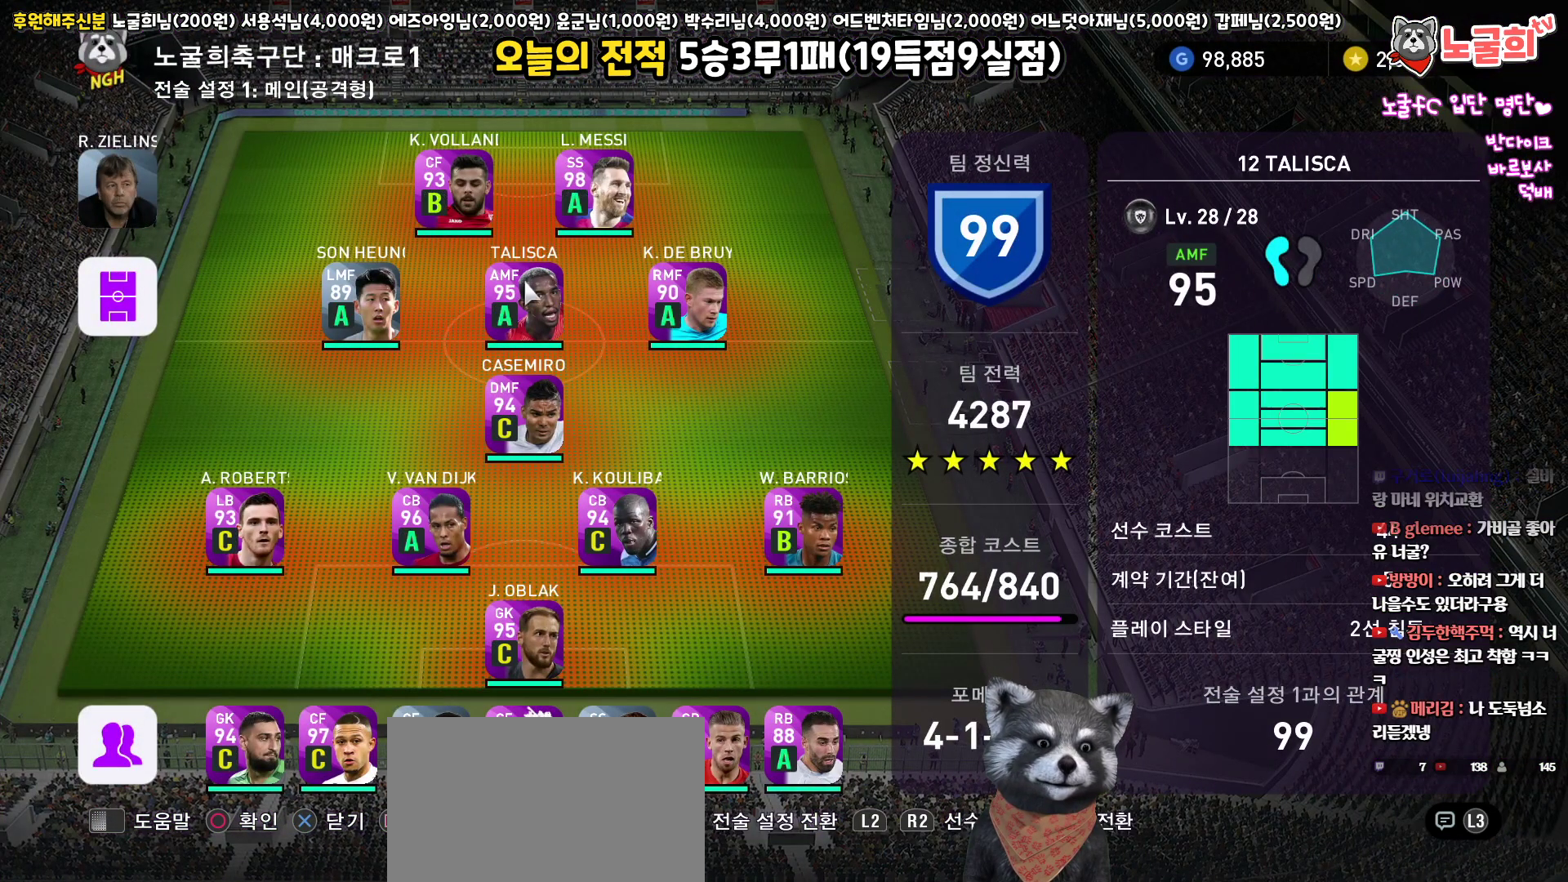
{"buttons": ["DPAD_DOWN"], "left_stick": "center", "right_stick": "center", "events": [[67, "DPAD_DOWN", "down"], [183, "DPAD_DOWN", "up"], [250, "DPAD_DOWN", "down"], [367, "DPAD_DOWN", "up"], [433, "DPAD_DOWN", "down"]]}
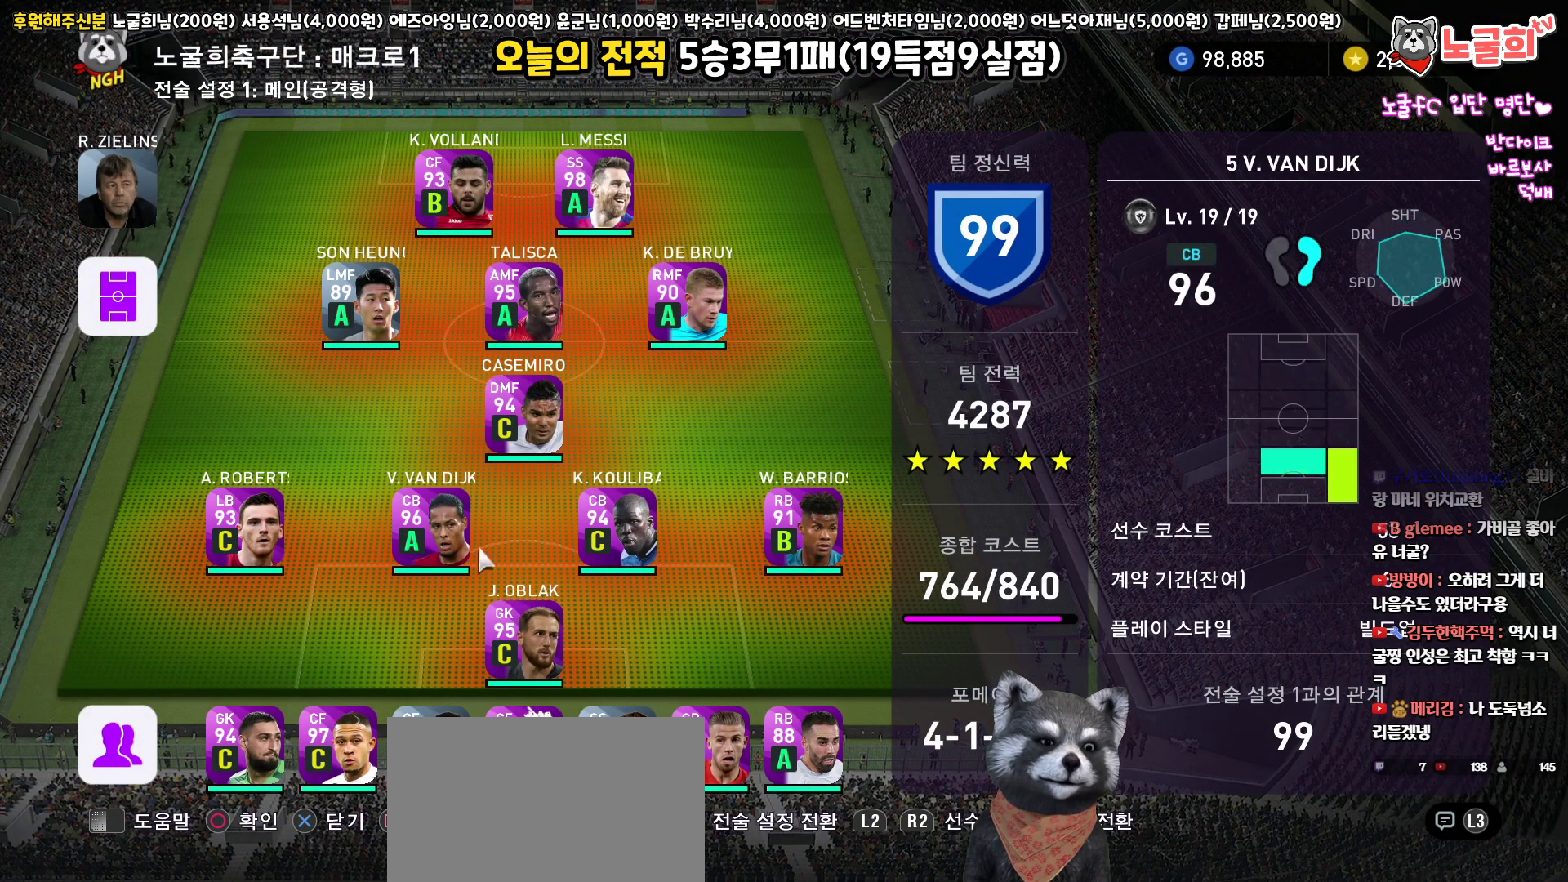
{"buttons": ["DPAD_LEFT"], "left_stick": "center", "right_stick": "center", "events": [[33, "DPAD_DOWN", "up"], [100, "DPAD_DOWN", "down"], [200, "DPAD_DOWN", "up"], [417, "DPAD_LEFT", "down"]]}
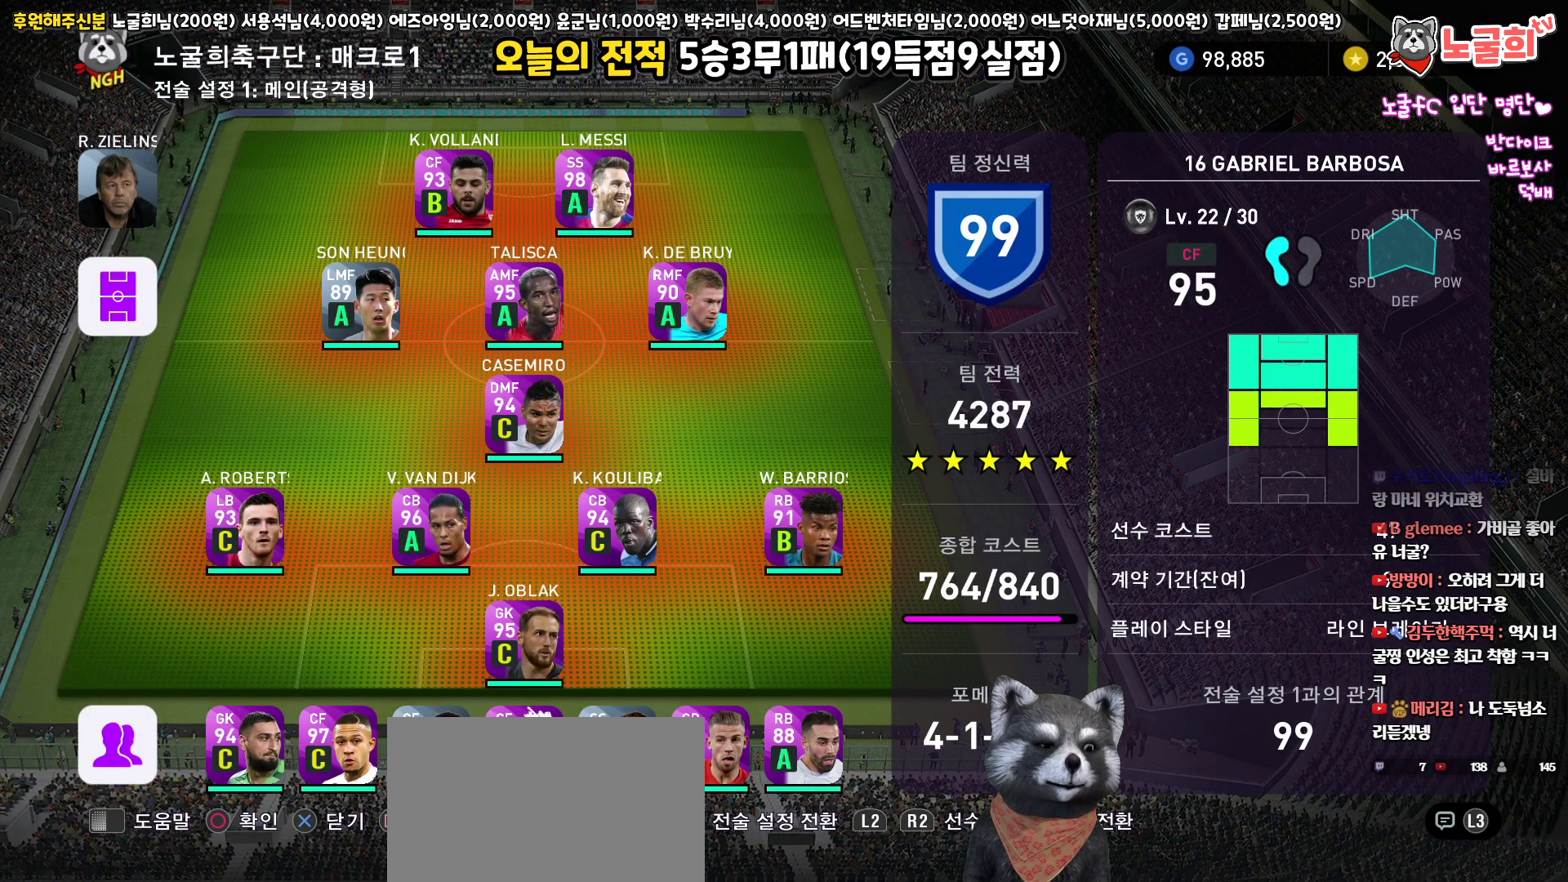
{"buttons": [], "left_stick": "center", "right_stick": "center", "events": [[17, "DPAD_LEFT", "up"], [83, "DPAD_LEFT", "down"], [167, "DPAD_LEFT", "up"], [250, "DPAD_LEFT", "down"], [333, "DPAD_LEFT", "up"]]}
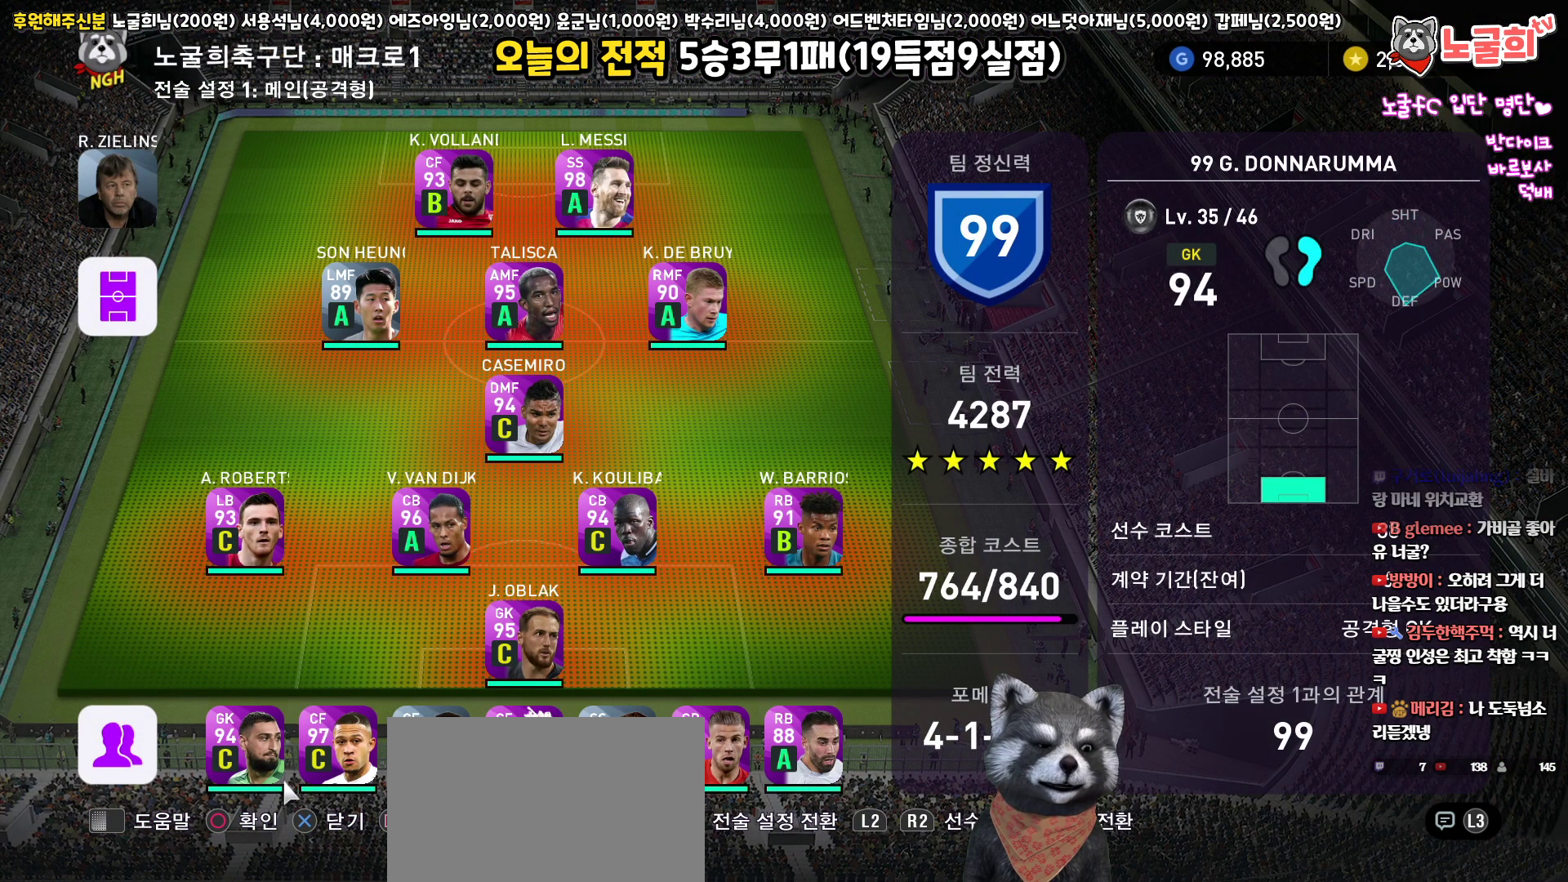
{"buttons": ["DPAD_RIGHT"], "left_stick": "center", "right_stick": "center", "events": [[17, "DPAD_RIGHT", "down"], [83, "DPAD_RIGHT", "up"], [167, "DPAD_RIGHT", "down"], [250, "DPAD_RIGHT", "up"], [333, "DPAD_RIGHT", "down"], [400, "DPAD_RIGHT", "up"], [500, "DPAD_RIGHT", "down"]]}
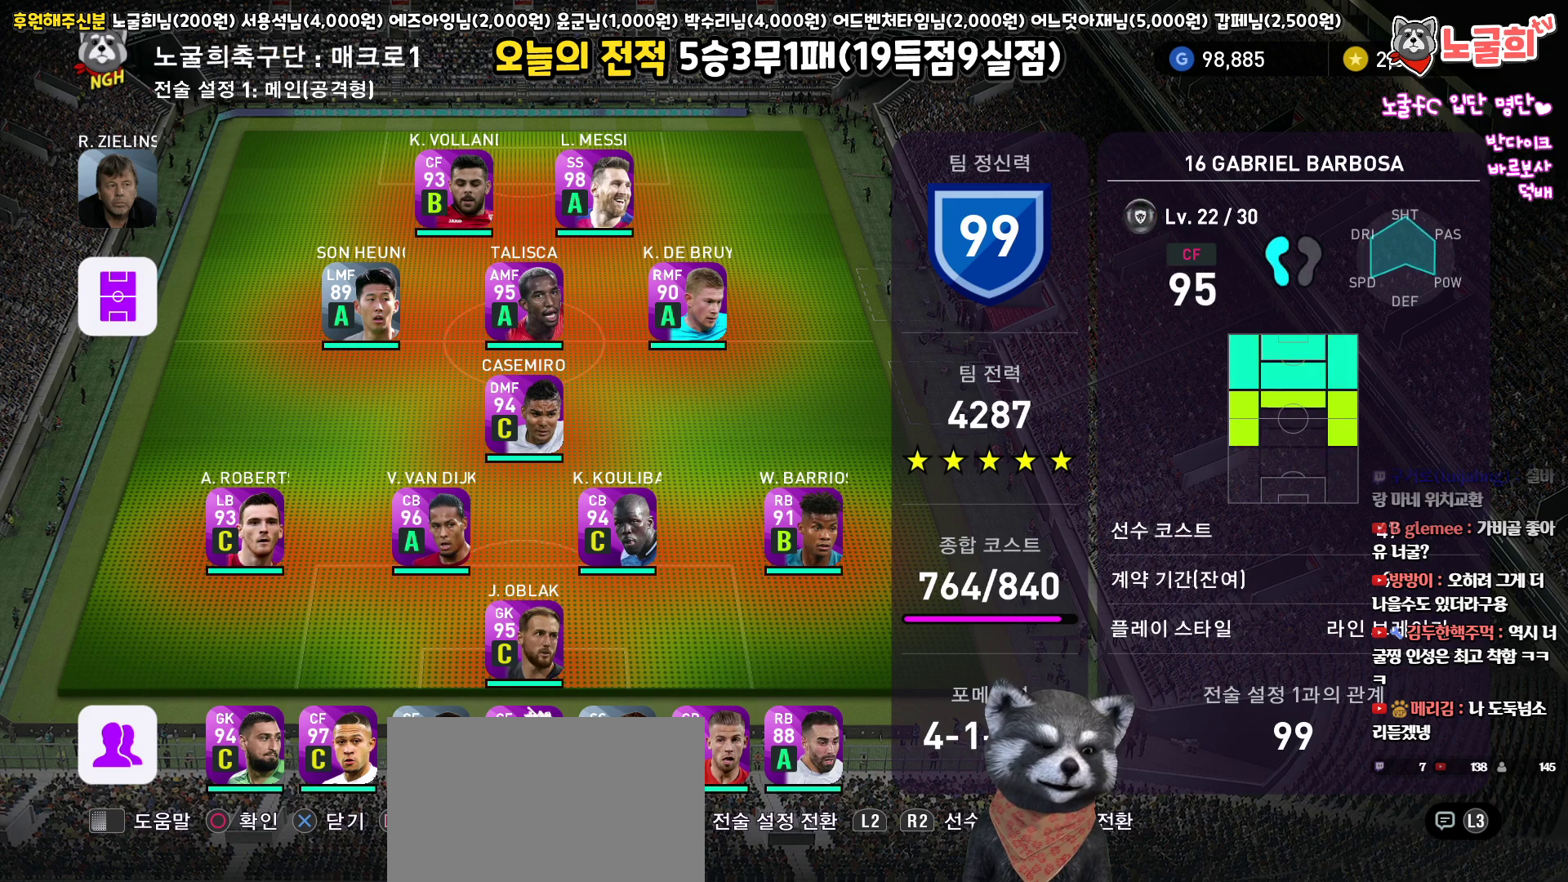
{"buttons": ["DPAD_UP"], "left_stick": "center", "right_stick": "center", "events": [[67, "DPAD_RIGHT", "up"], [317, "DPAD_UP", "down"], [383, "DPAD_UP", "up"], [500, "DPAD_UP", "down"]]}
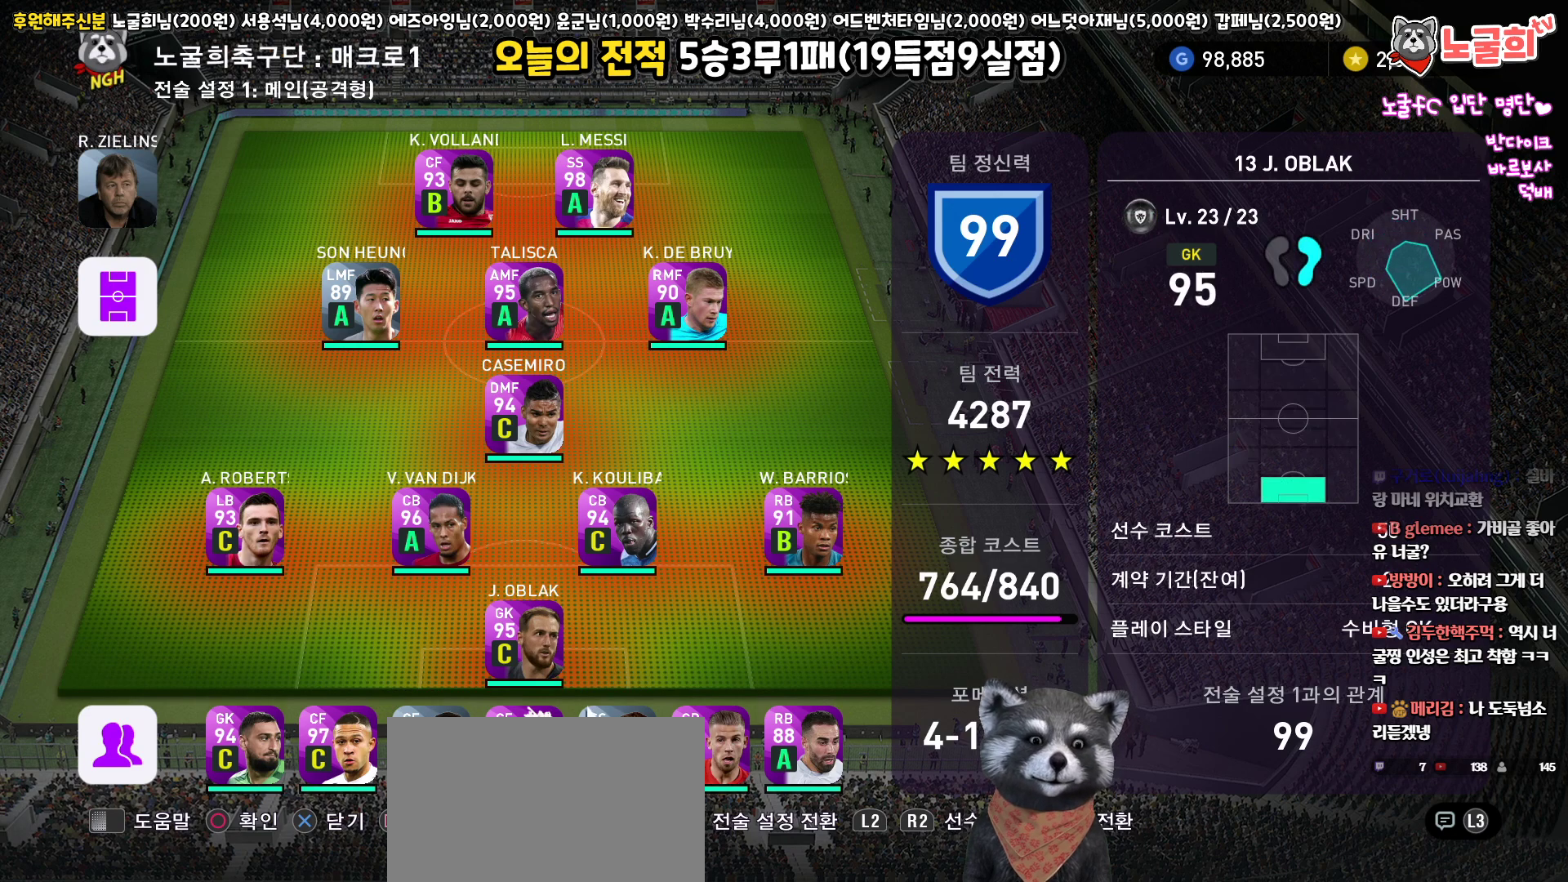
{"buttons": ["DPAD_UP"], "left_stick": "center", "right_stick": "center", "events": [[67, "DPAD_UP", "up"], [167, "DPAD_UP", "down"], [250, "DPAD_UP", "up"], [333, "DPAD_UP", "down"], [417, "DPAD_UP", "up"], [483, "DPAD_UP", "down"]]}
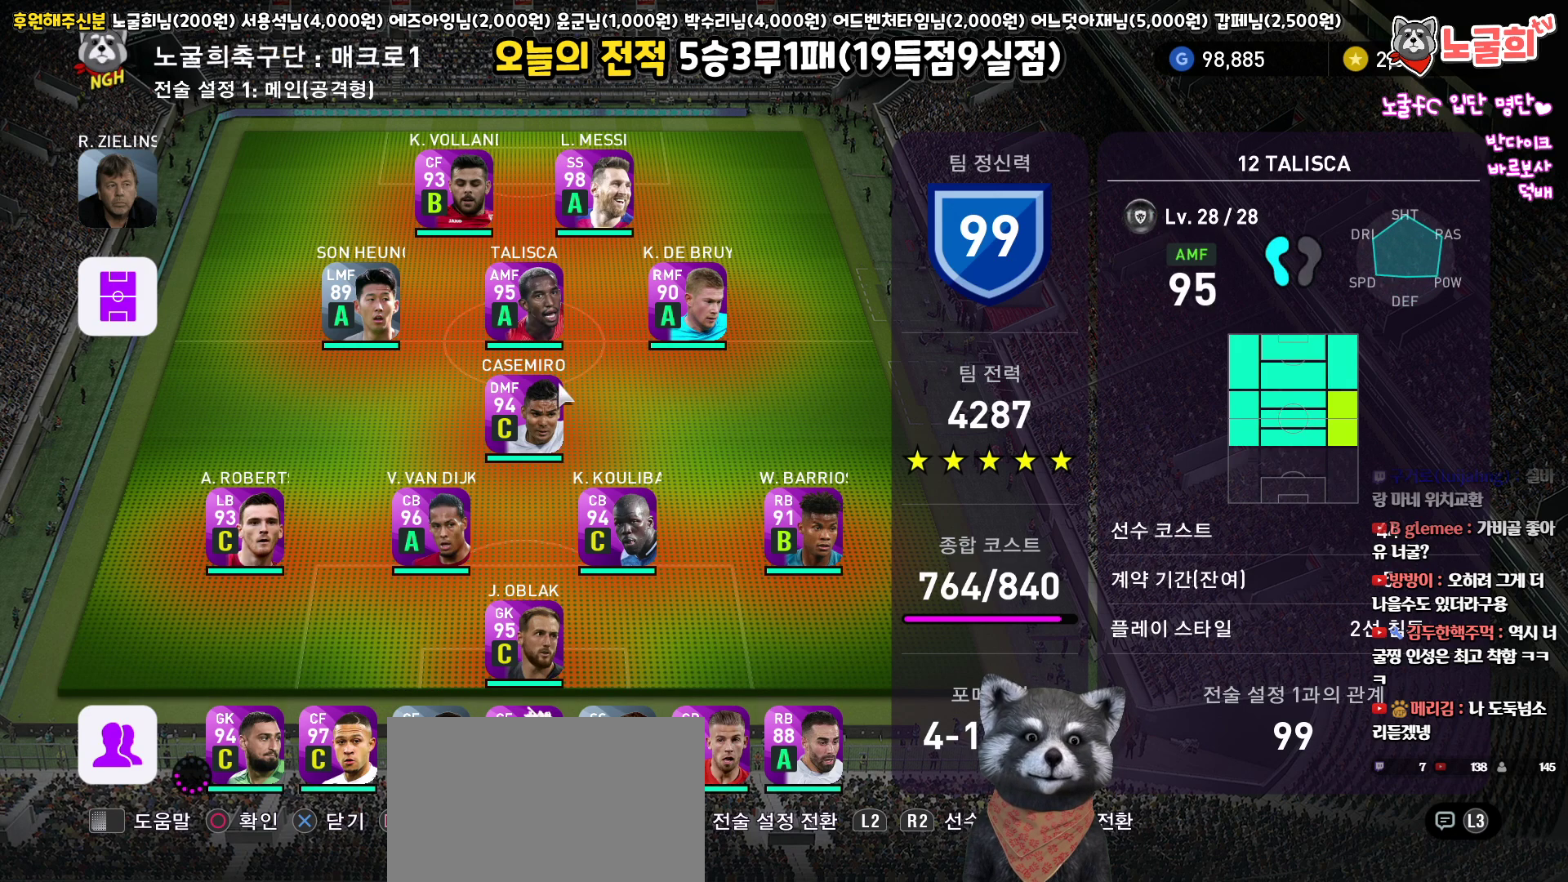
{"buttons": [], "left_stick": "center", "right_stick": "center", "events": [[83, "DPAD_UP", "up"]]}
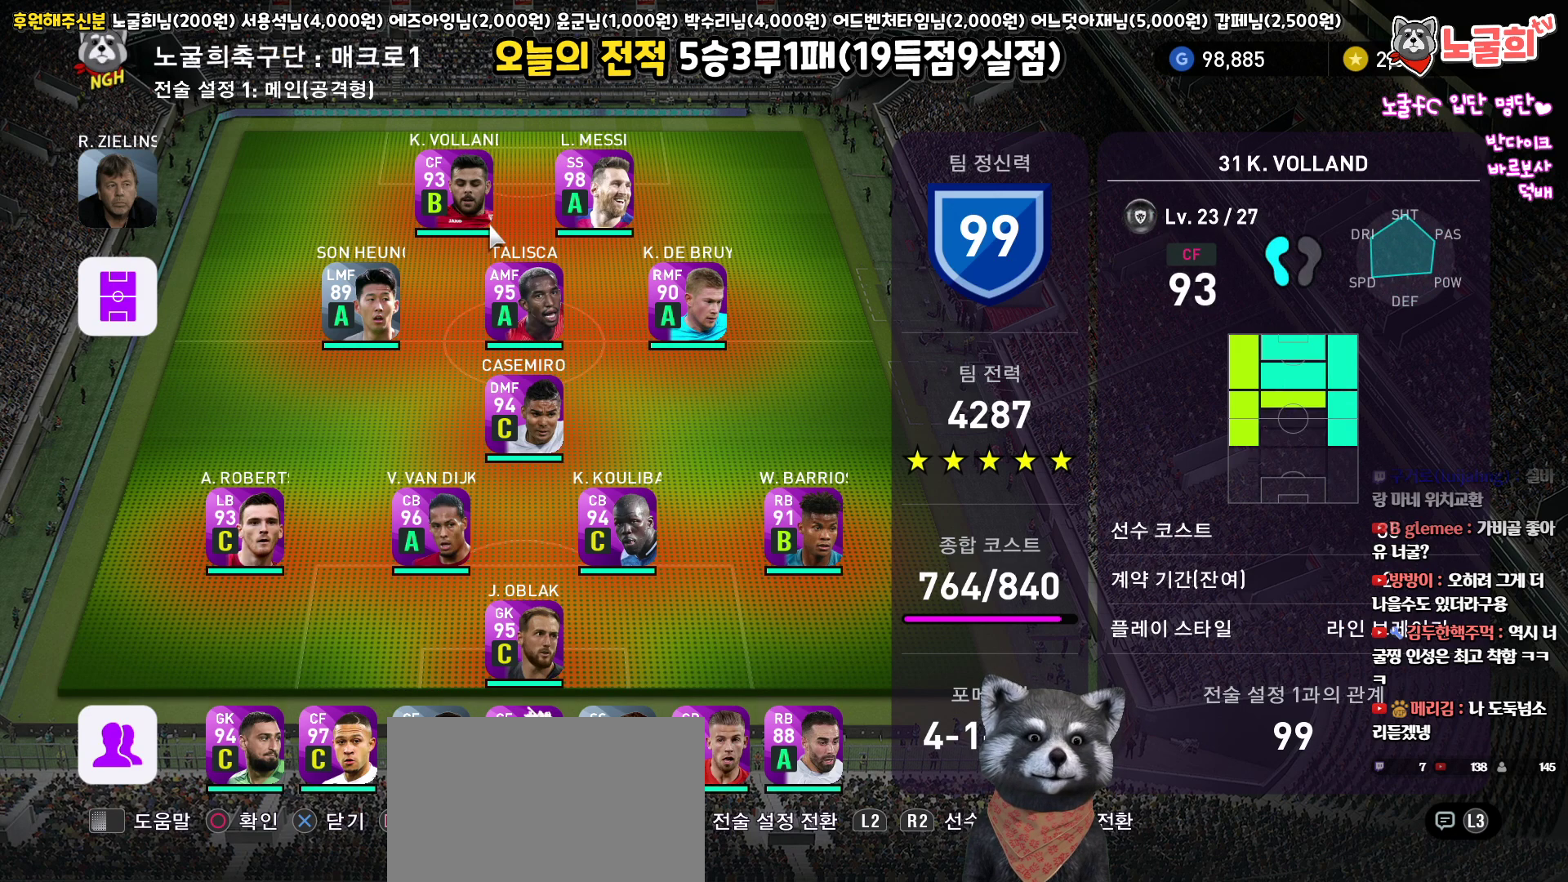
{"buttons": [], "left_stick": "center", "right_stick": "center", "events": [[117, "CIRCLE", "down"], [217, "CIRCLE", "up"]]}
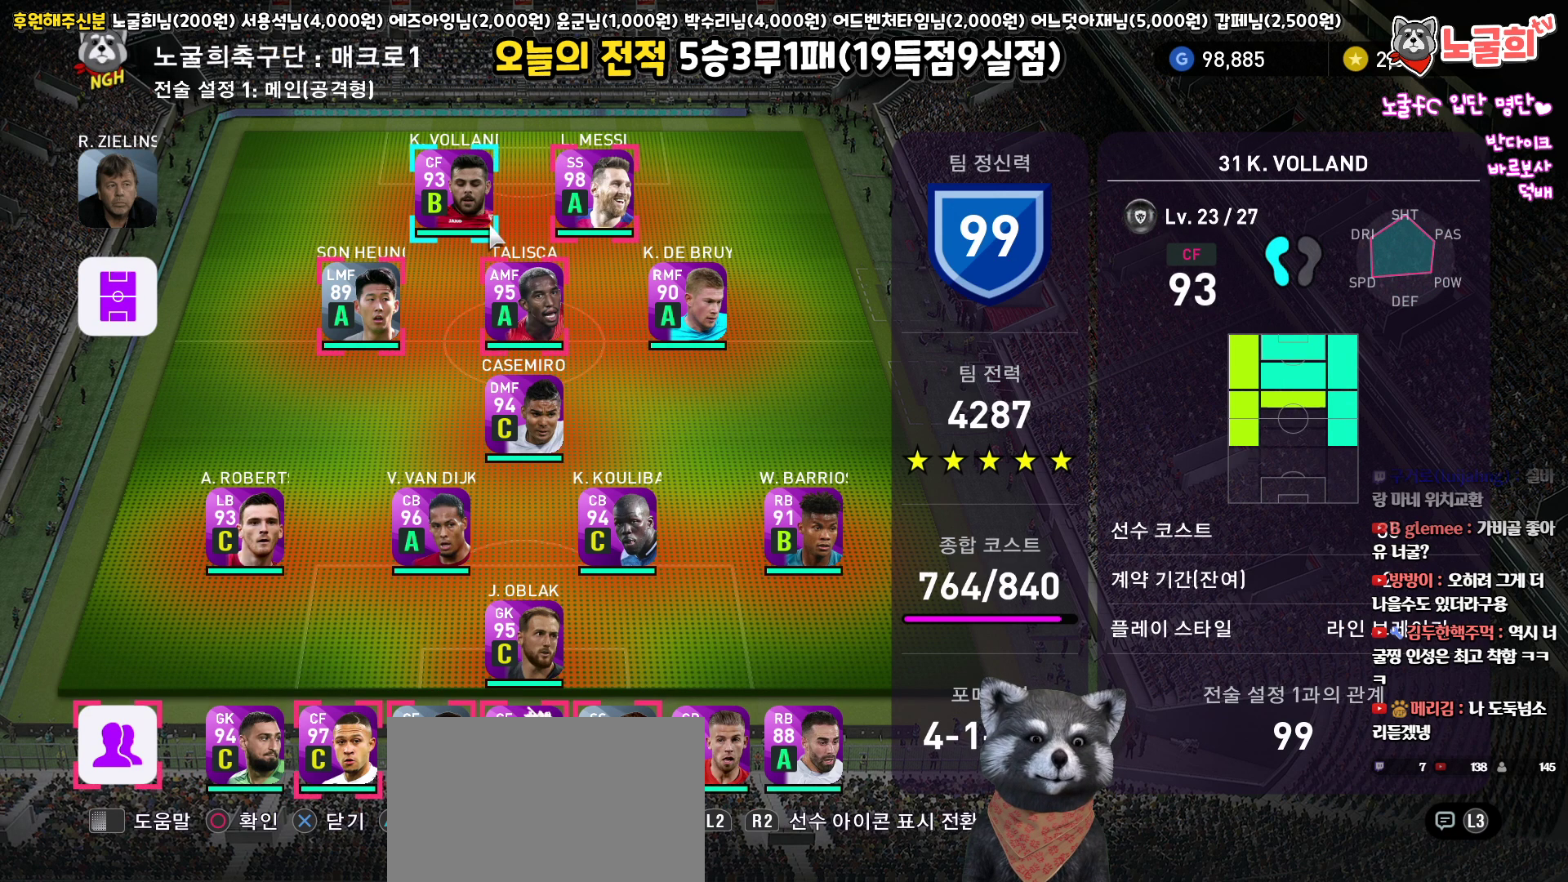
{"buttons": [], "left_stick": "center", "right_stick": "center", "events": [[183, "DPAD_DOWN", "down"], [250, "DPAD_DOWN", "up"], [350, "DPAD_DOWN", "down"], [433, "DPAD_DOWN", "up"]]}
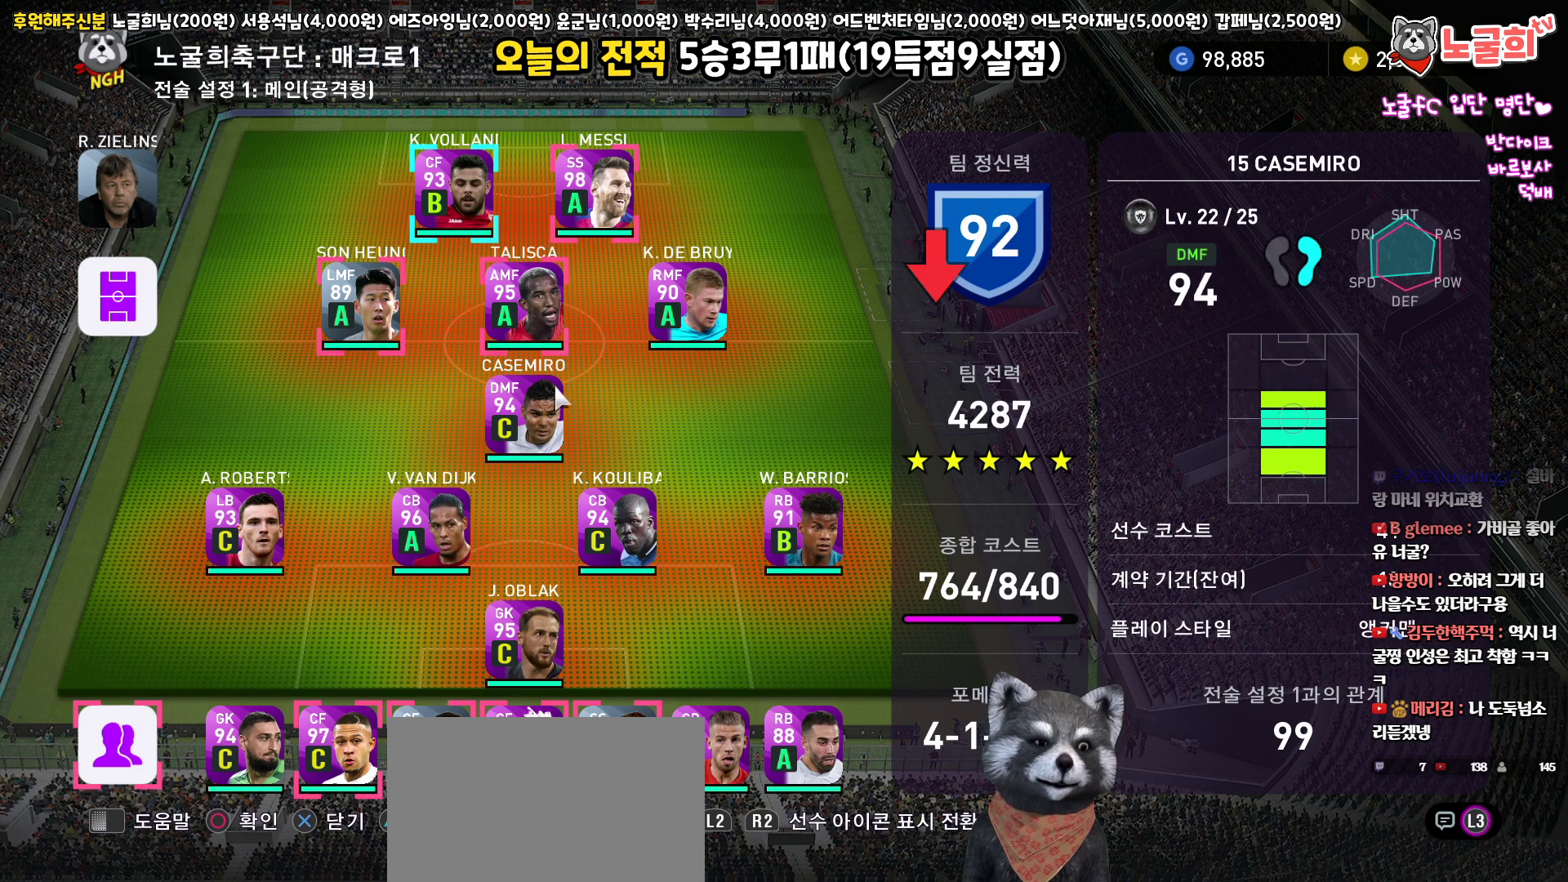
{"buttons": [], "left_stick": "center", "right_stick": "center", "events": [[17, "DPAD_DOWN", "down"], [133, "DPAD_DOWN", "up"], [200, "DPAD_DOWN", "down"], [317, "DPAD_DOWN", "up"], [367, "DPAD_DOWN", "down"], [467, "DPAD_DOWN", "up"]]}
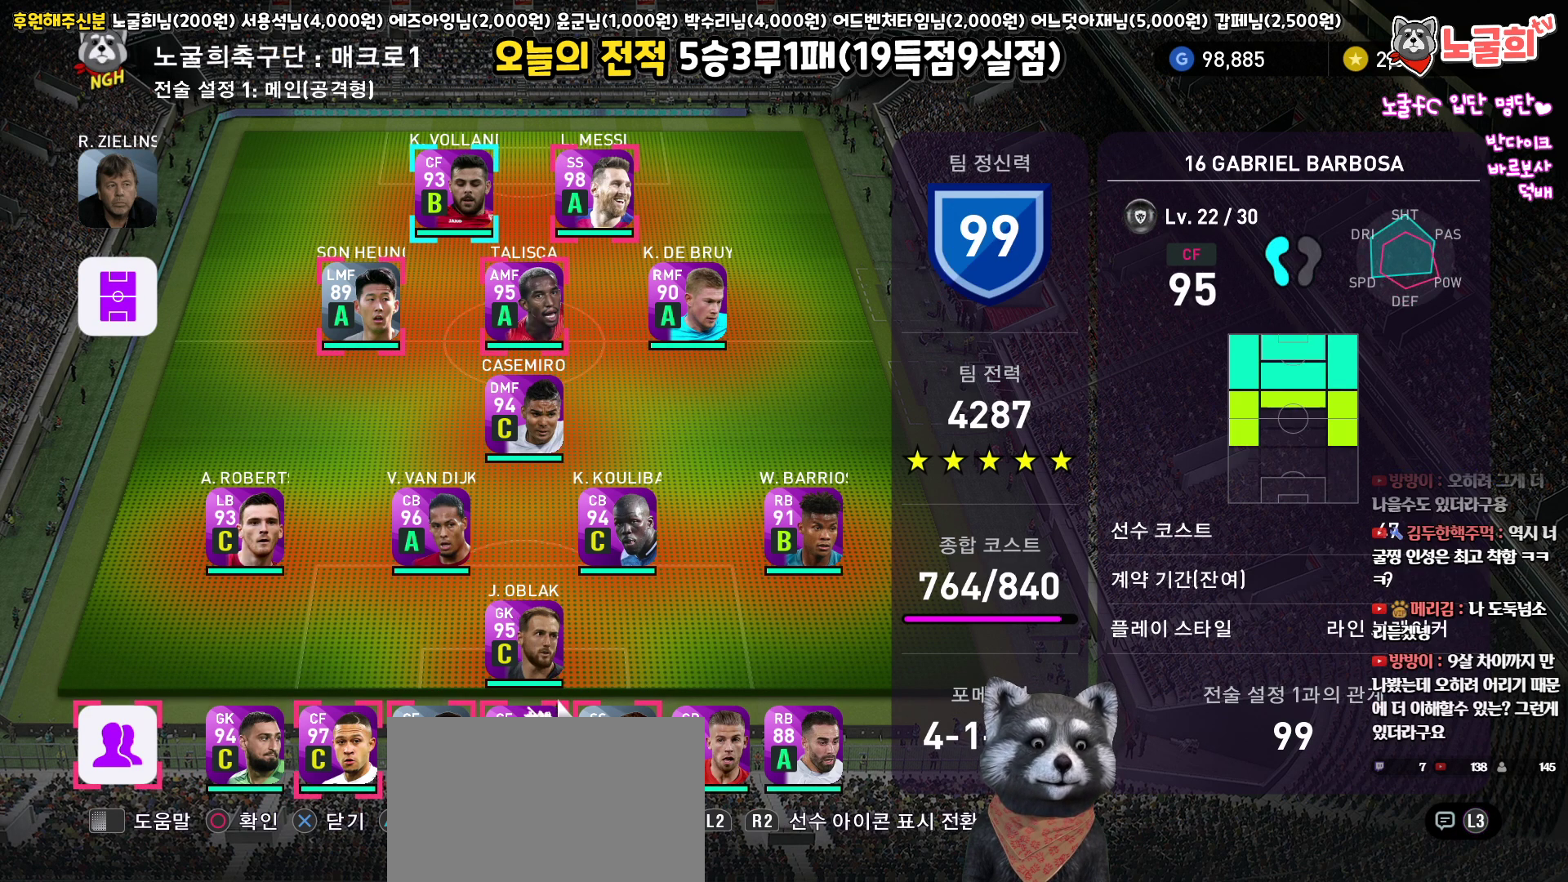
{"buttons": ["DPAD_LEFT"], "left_stick": "center", "right_stick": "center", "events": [[233, "DPAD_LEFT", "down"]]}
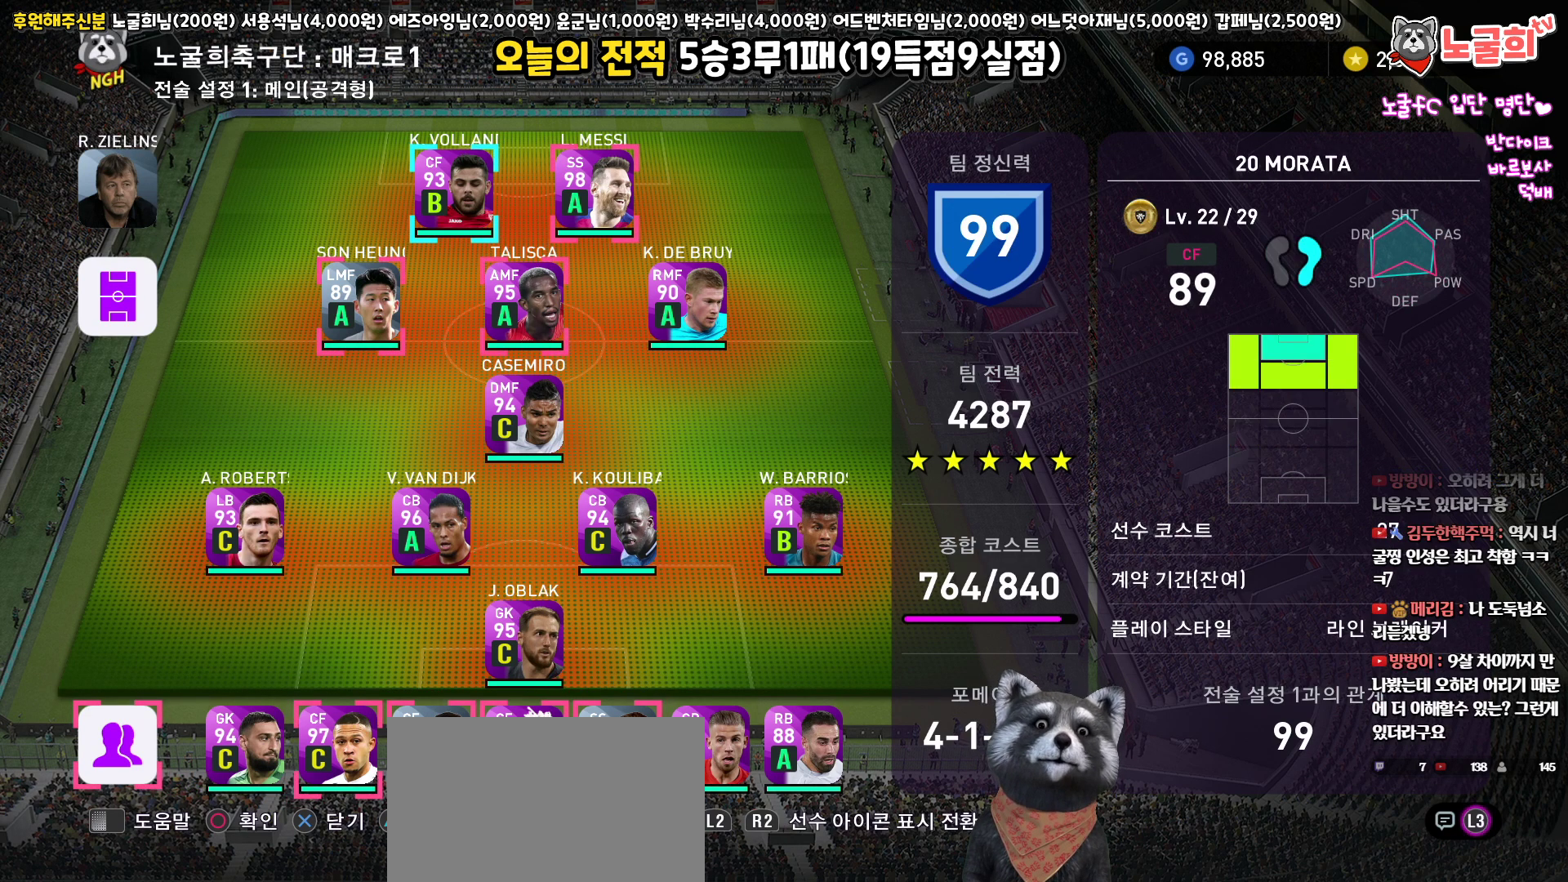
{"buttons": ["DPAD_LEFT"], "left_stick": "center", "right_stick": "center", "events": []}
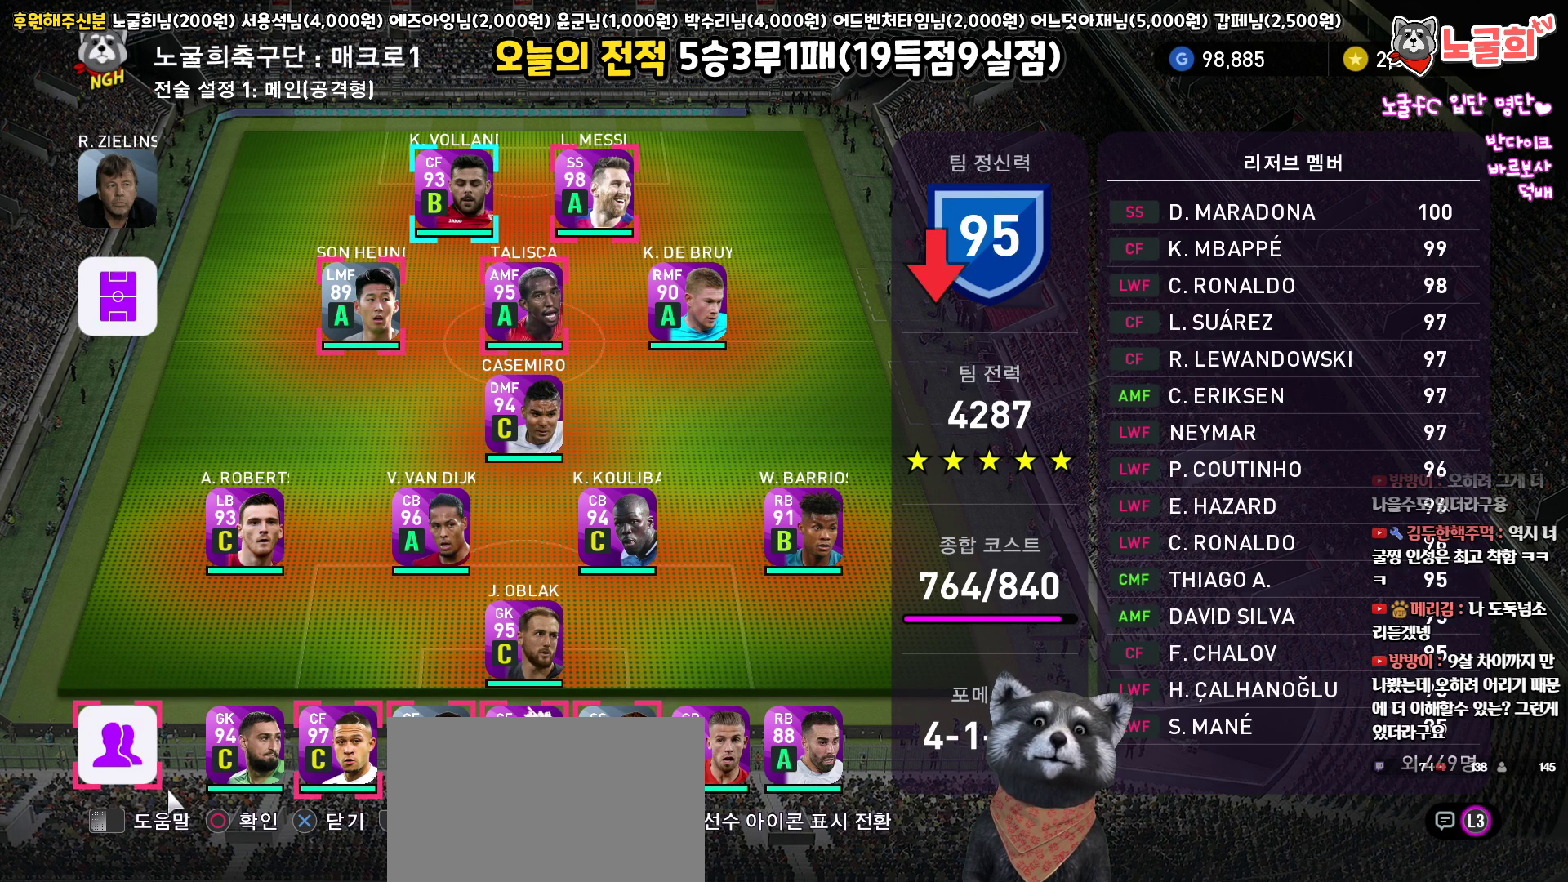
{"buttons": ["CIRCLE"], "left_stick": "center", "right_stick": "center", "events": [[133, "DPAD_LEFT", "up"], [367, "CIRCLE", "down"]]}
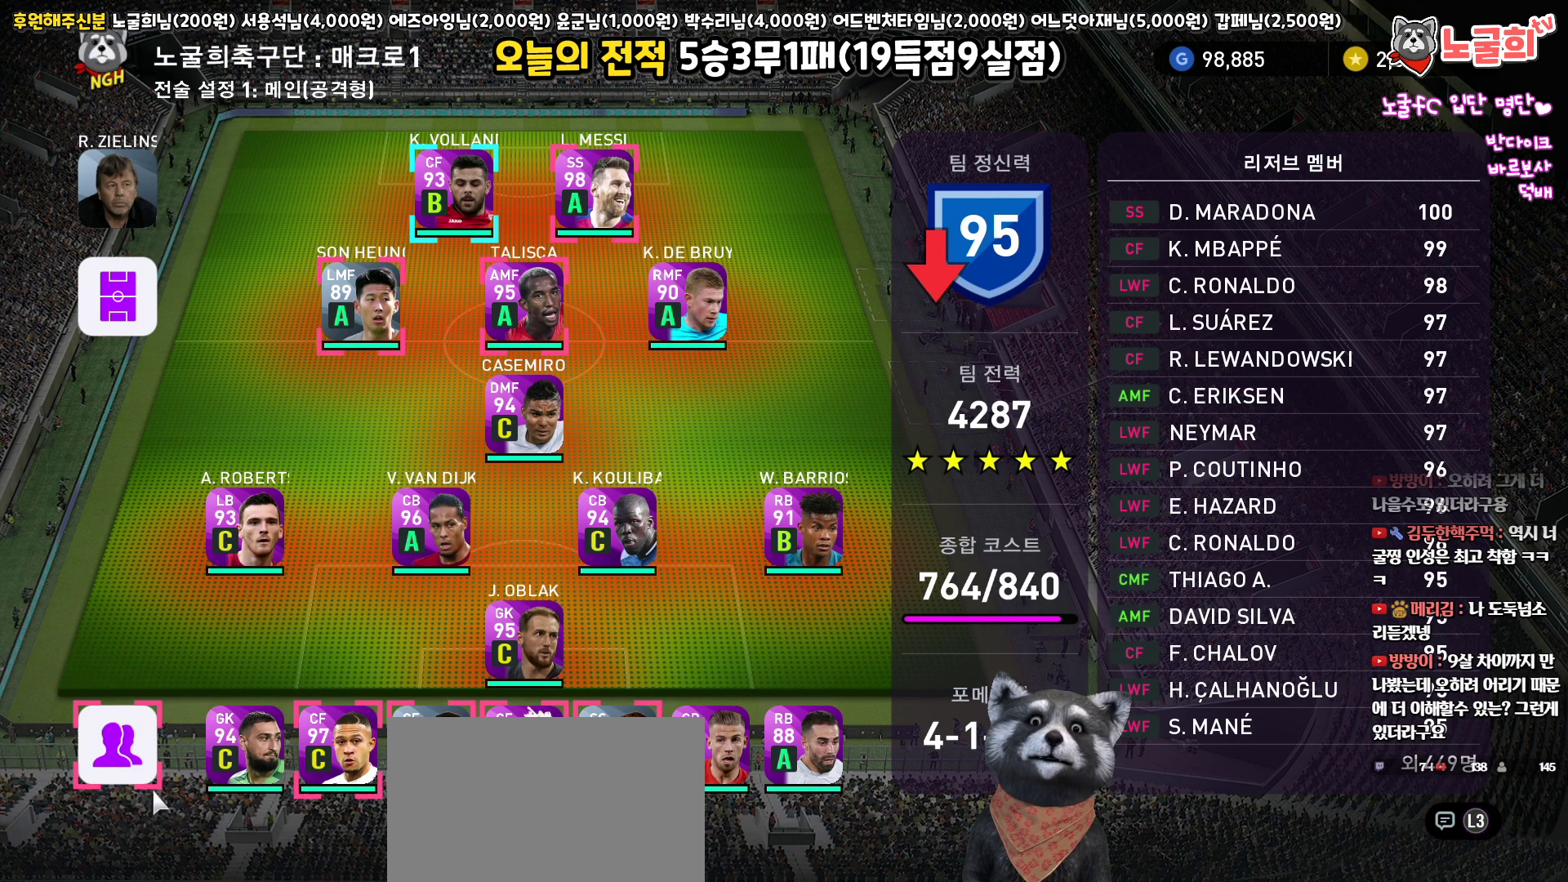
{"buttons": [], "left_stick": "center", "right_stick": "center", "events": [[17, "CIRCLE", "up"]]}
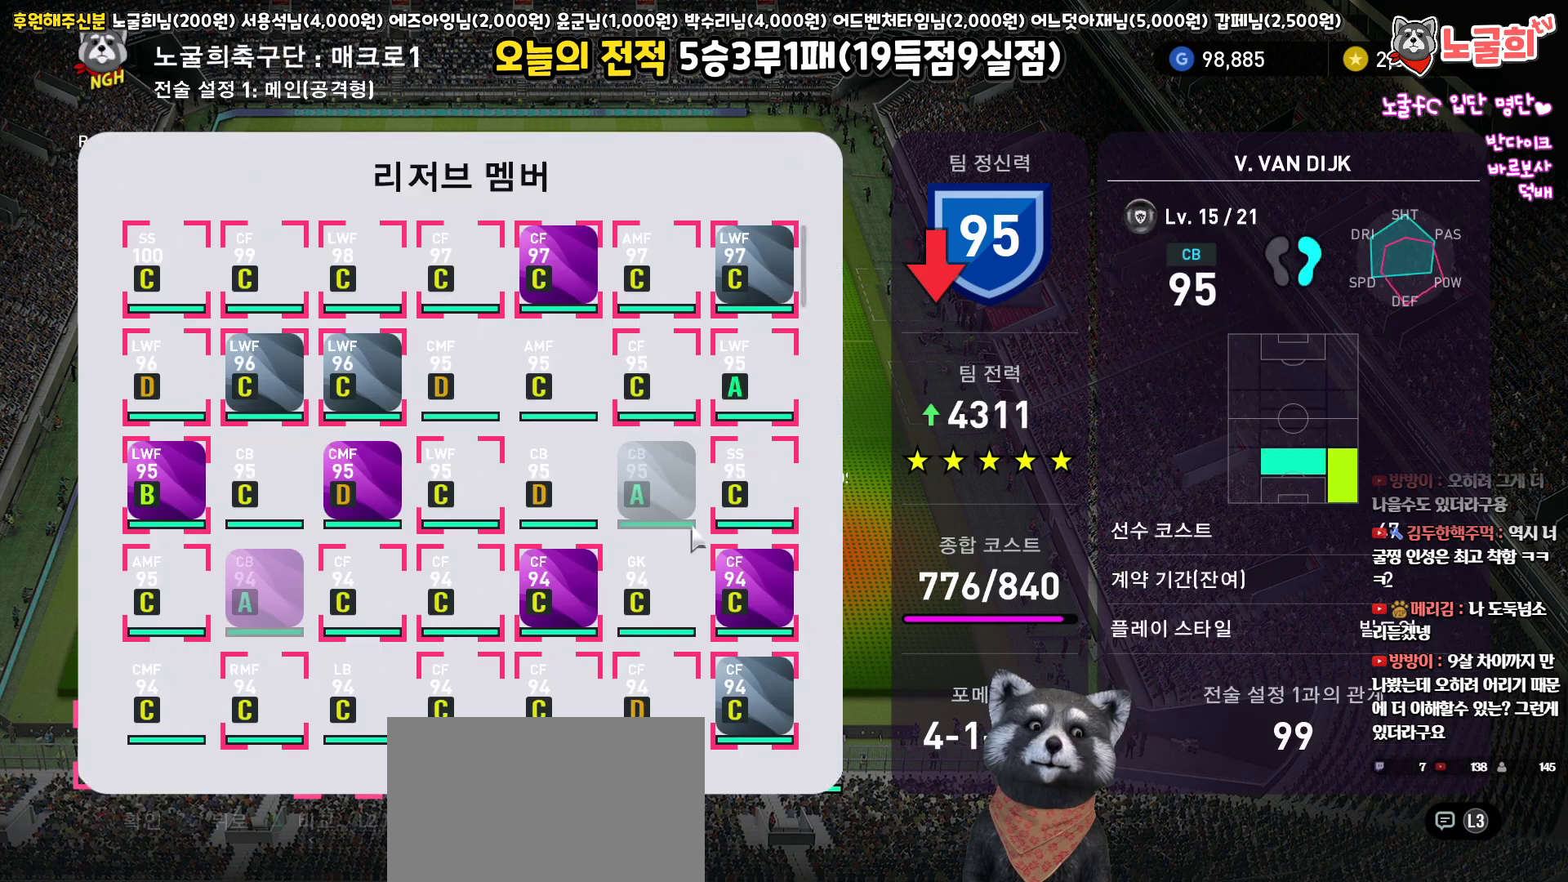
{"buttons": [], "left_stick": "center", "right_stick": "center", "events": [[217, "DPAD_RIGHT", "down"], [283, "DPAD_RIGHT", "up"]]}
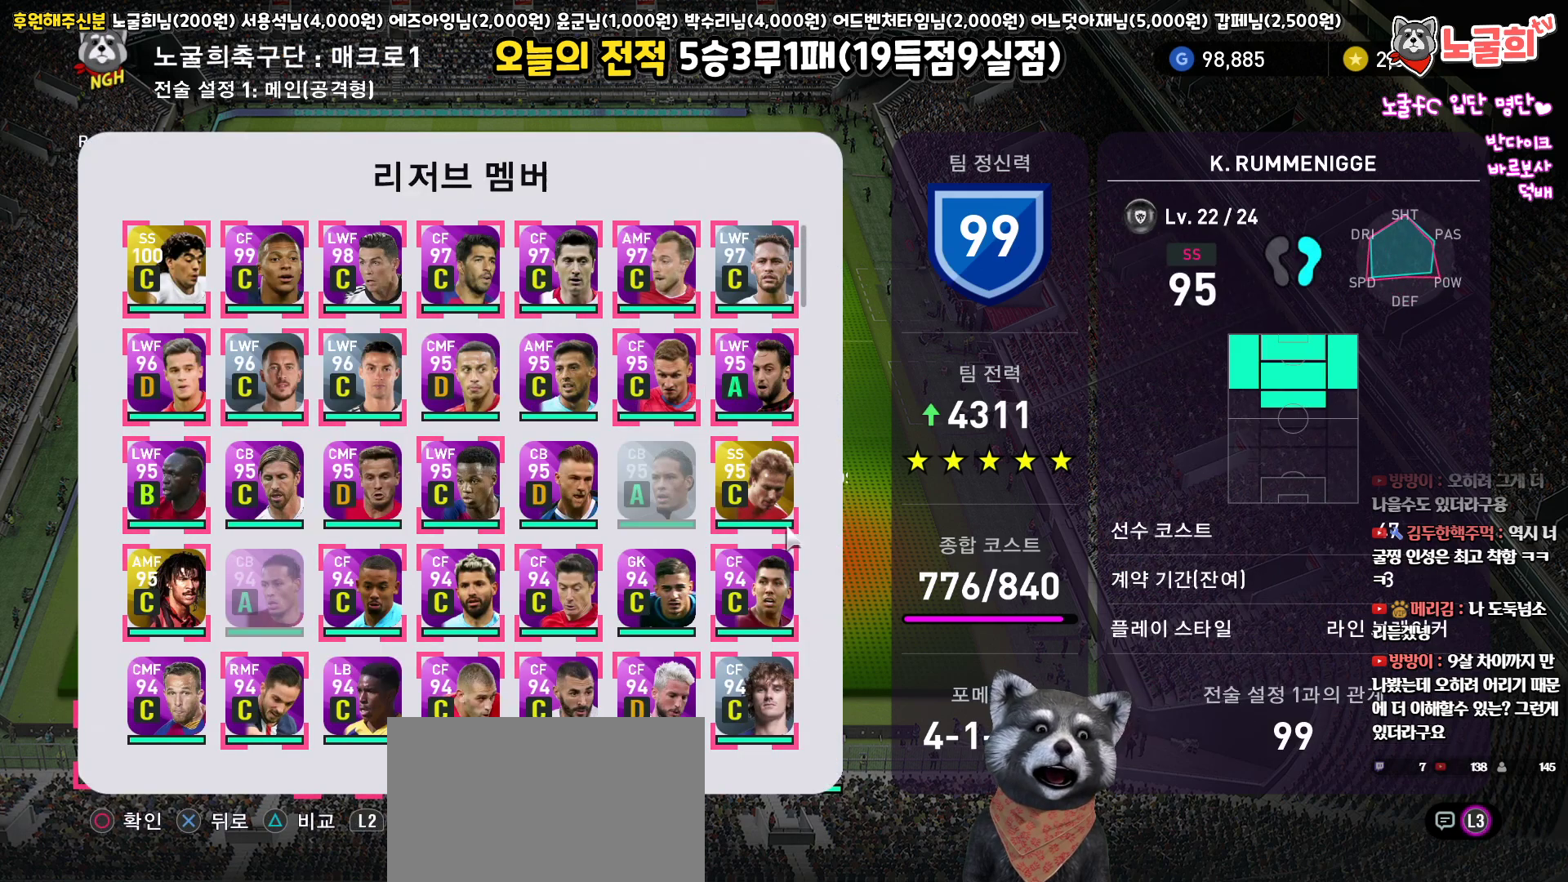
{"buttons": [], "left_stick": "center", "right_stick": "center", "events": [[33, "DPAD_RIGHT", "down"], [83, "DPAD_RIGHT", "up"], [267, "DPAD_UP", "down"], [333, "DPAD_UP", "up"], [450, "DPAD_UP", "down"], [500, "DPAD_UP", "up"]]}
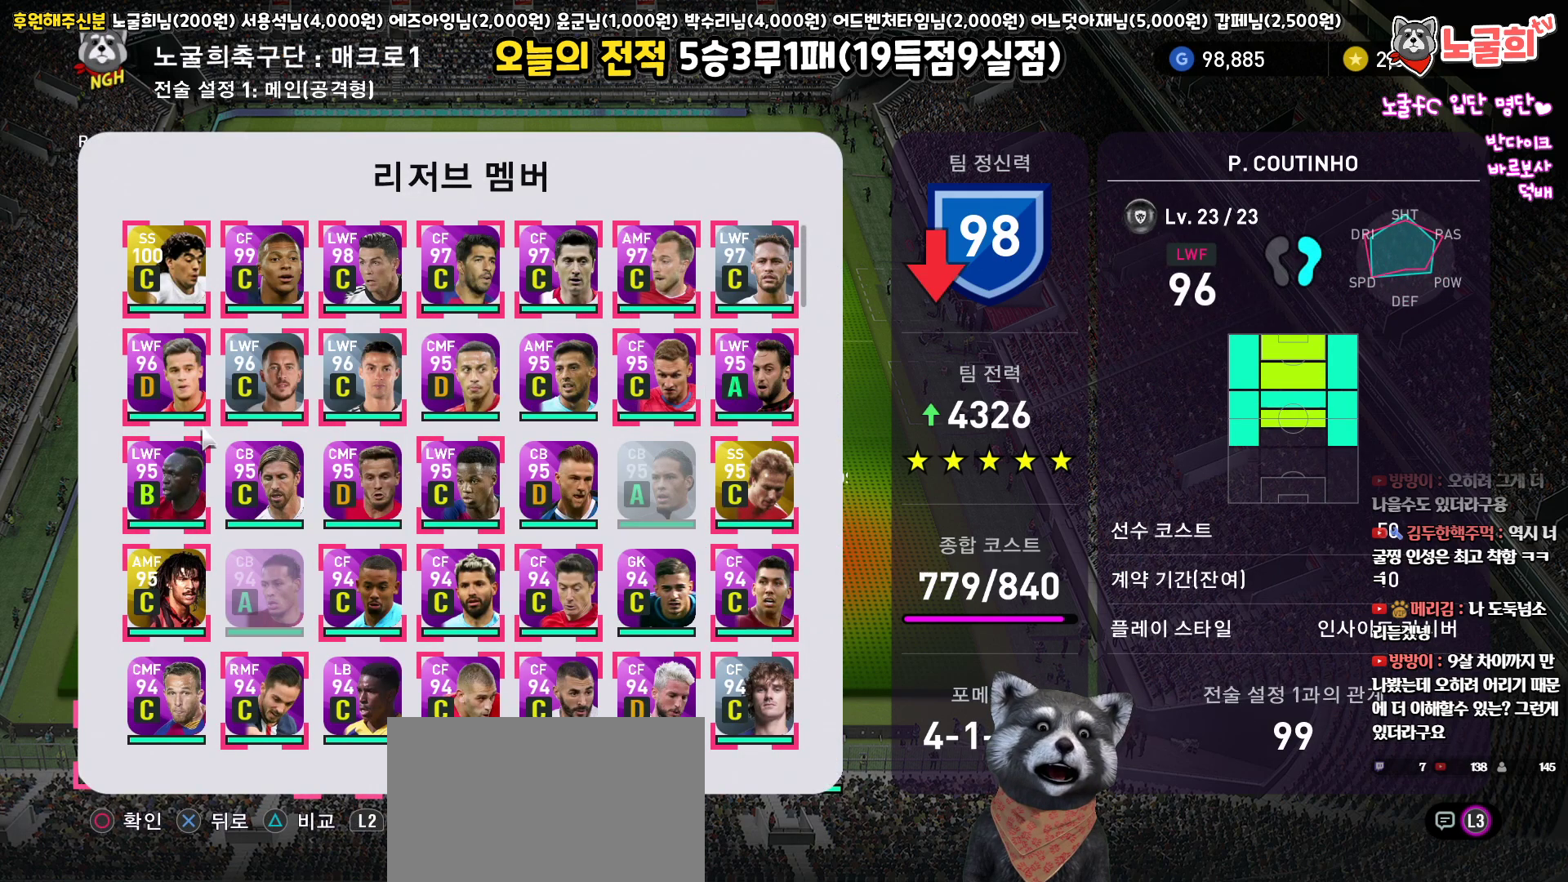
{"buttons": [], "left_stick": "center", "right_stick": "center", "events": [[400, "DPAD_DOWN", "down"], [433, "DPAD_DOWN", "up"]]}
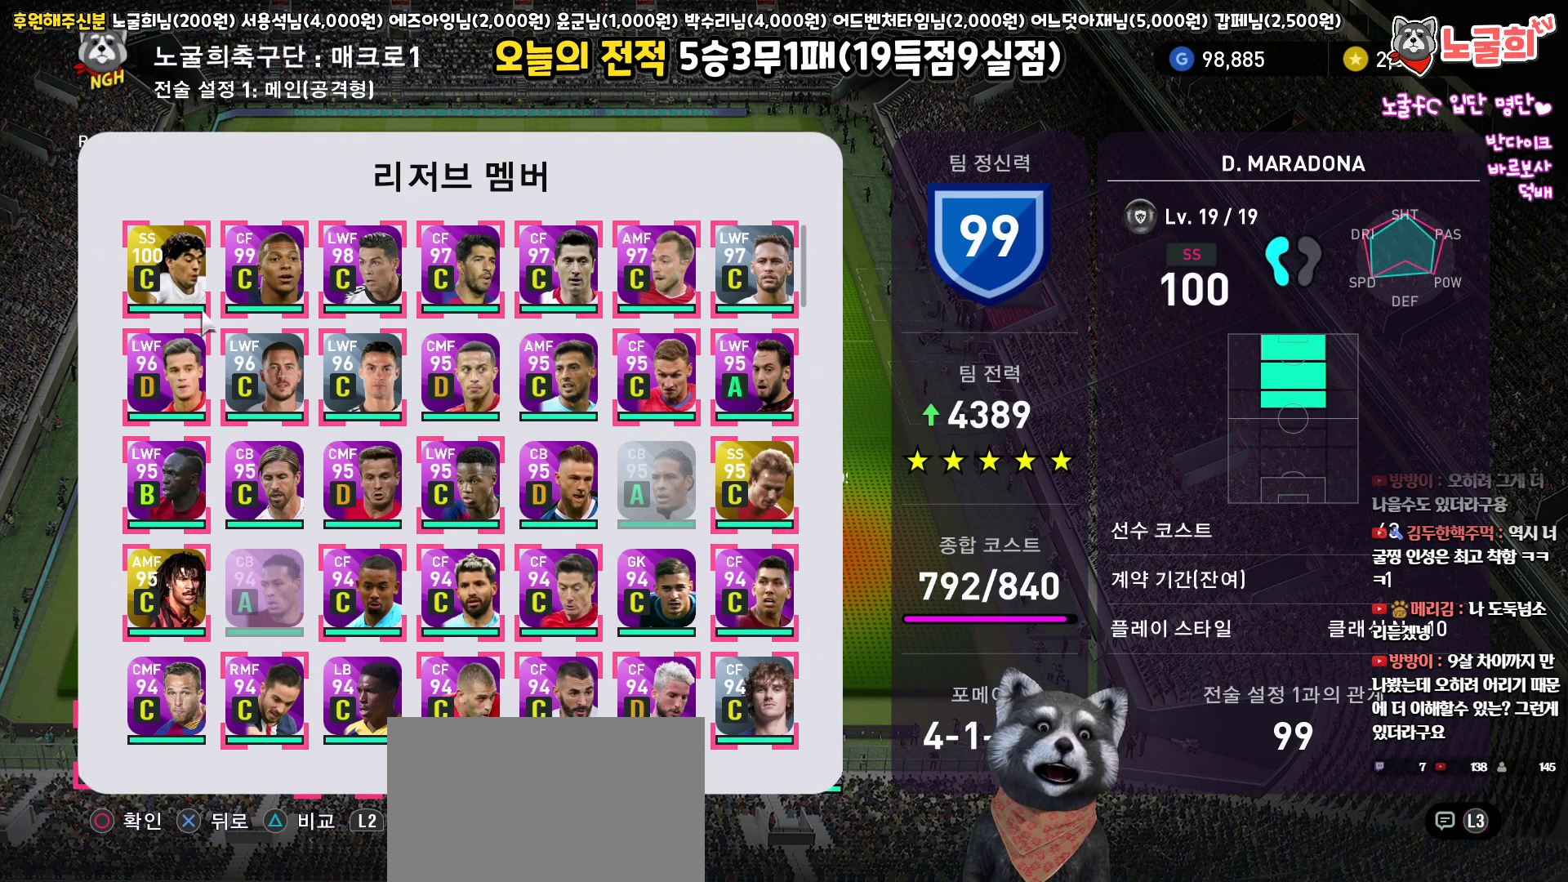
{"buttons": [], "left_stick": "center", "right_stick": "center", "events": [[200, "DPAD_RIGHT", "down"], [267, "DPAD_RIGHT", "up"], [367, "DPAD_RIGHT", "down"], [450, "DPAD_RIGHT", "up"]]}
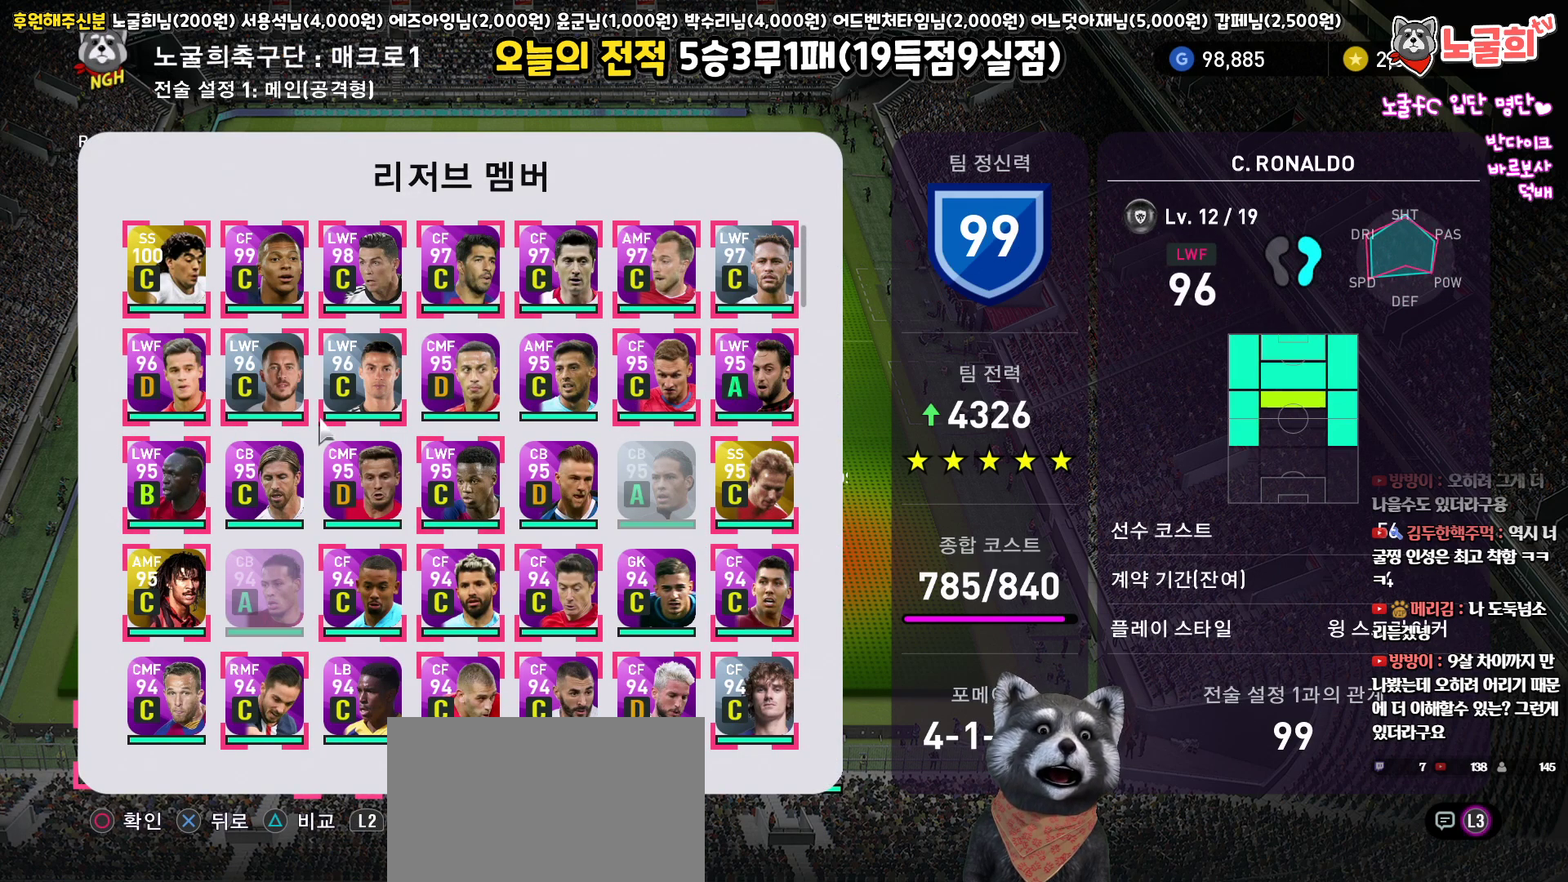
{"buttons": [], "left_stick": "center", "right_stick": "center", "events": [[33, "DPAD_RIGHT", "down"], [117, "DPAD_RIGHT", "up"], [233, "DPAD_RIGHT", "down"], [317, "DPAD_RIGHT", "up"]]}
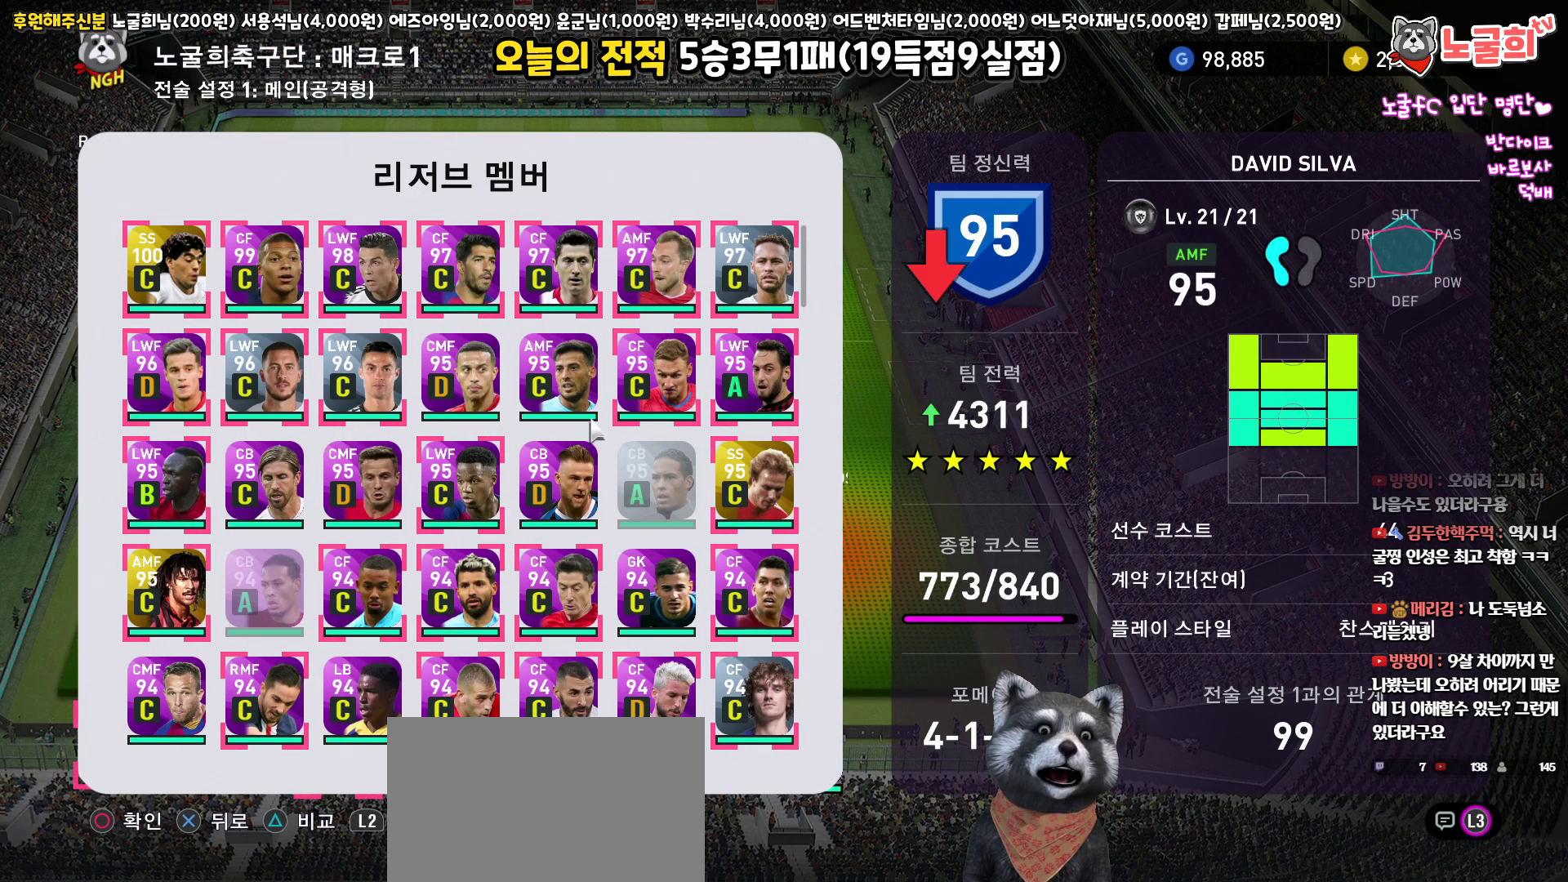
{"buttons": ["DPAD_UP"], "left_stick": "center", "right_stick": "center", "events": [[417, "DPAD_UP", "down"]]}
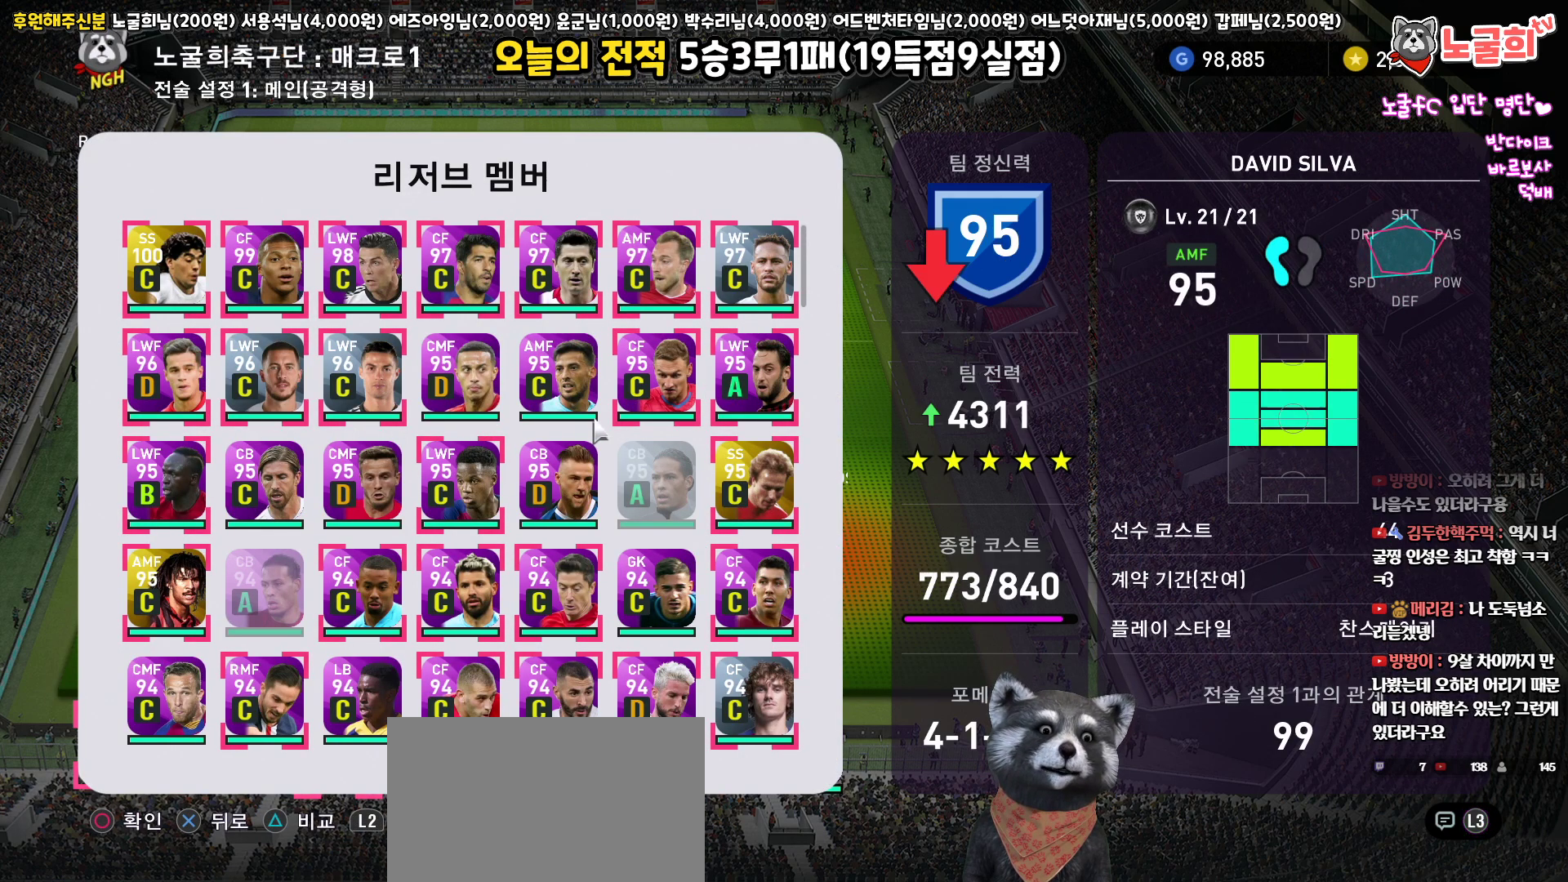
{"buttons": ["DPAD_UP"], "left_stick": "center", "right_stick": "center", "events": []}
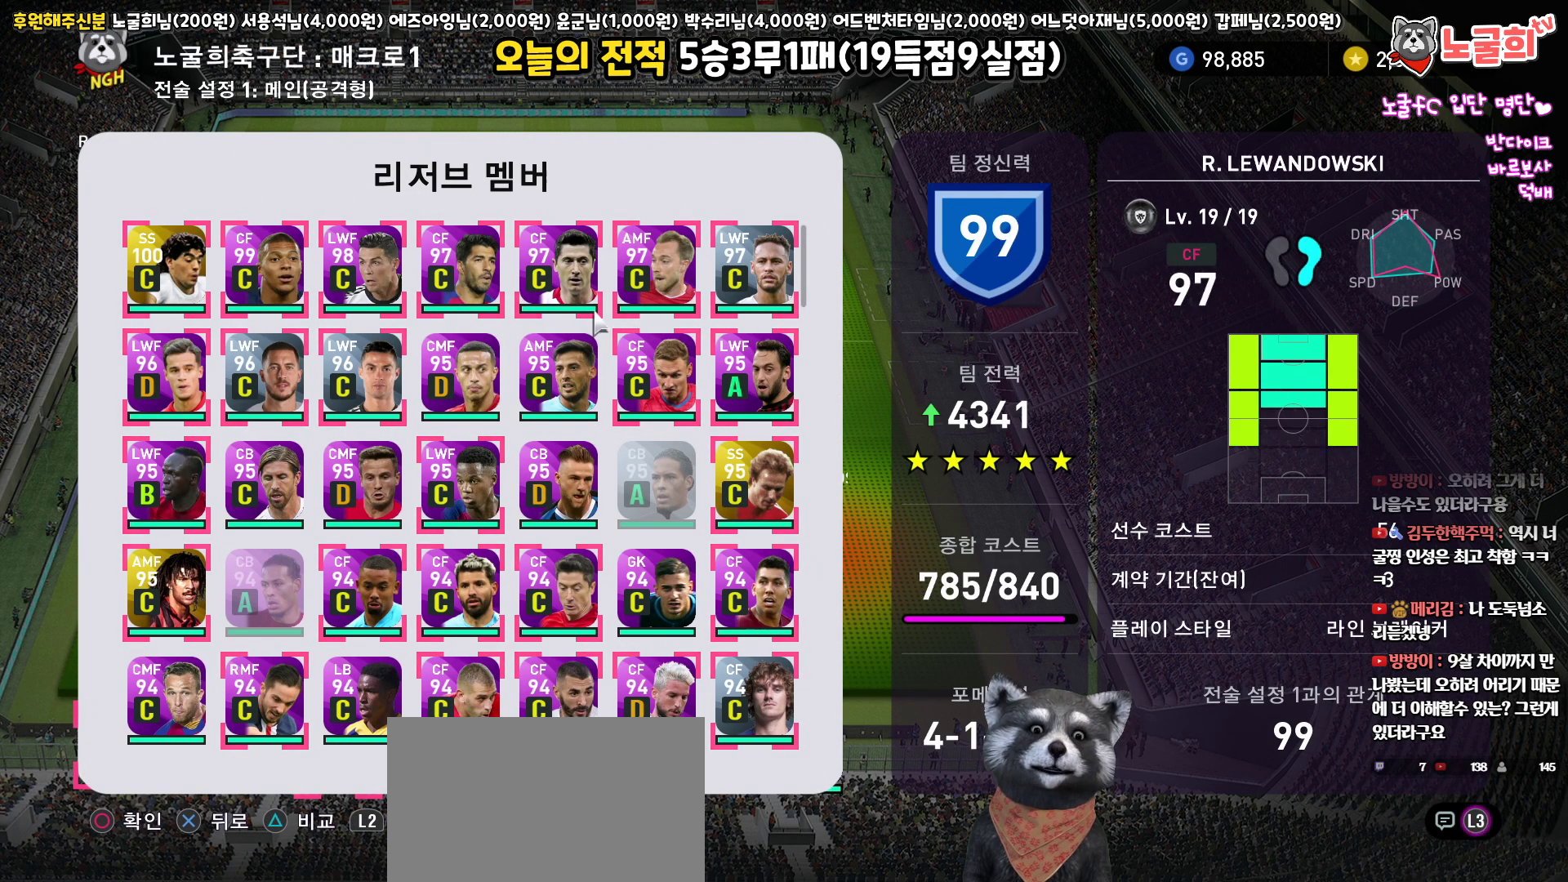
{"buttons": [], "left_stick": "center", "right_stick": "center", "events": [[200, "DPAD_UP", "up"], [333, "DPAD_DOWN", "down"], [417, "DPAD_DOWN", "up"]]}